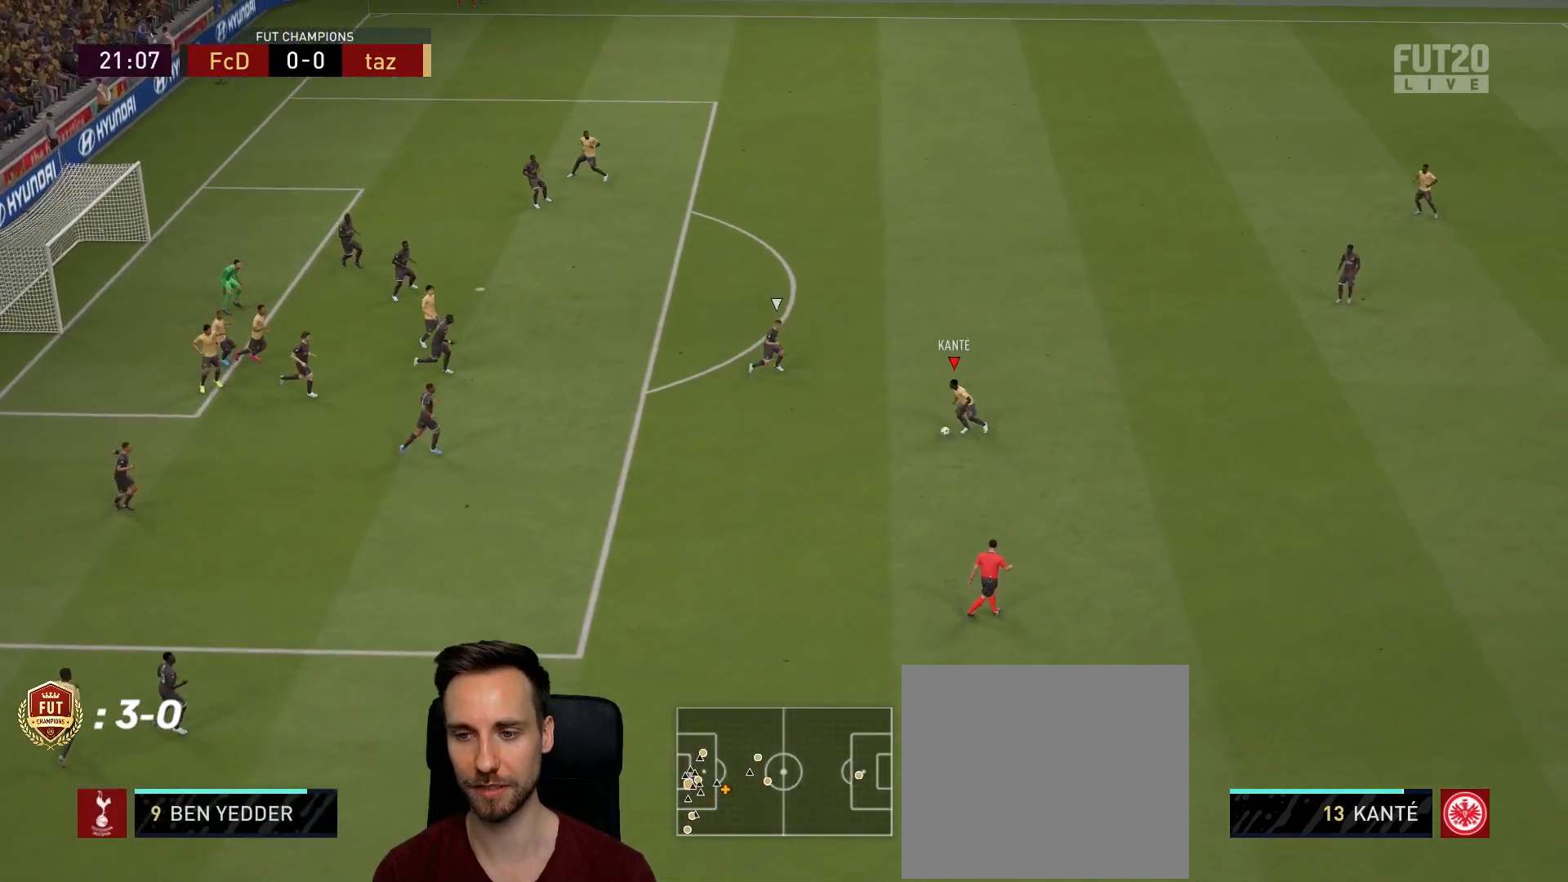
Gameplay with a controller (PlayStation layout); each line is a JSON object with the inputs held at the frame after it. "events" lists button and stick changes between this image and that frame as [ms after this image, input, new state], when the widget could be followed in between.
{"buttons": ["L1"], "left_stick": "left", "right_stick": "center", "events": [[367, "left_stick", "left"], [467, "L1", "down"]]}
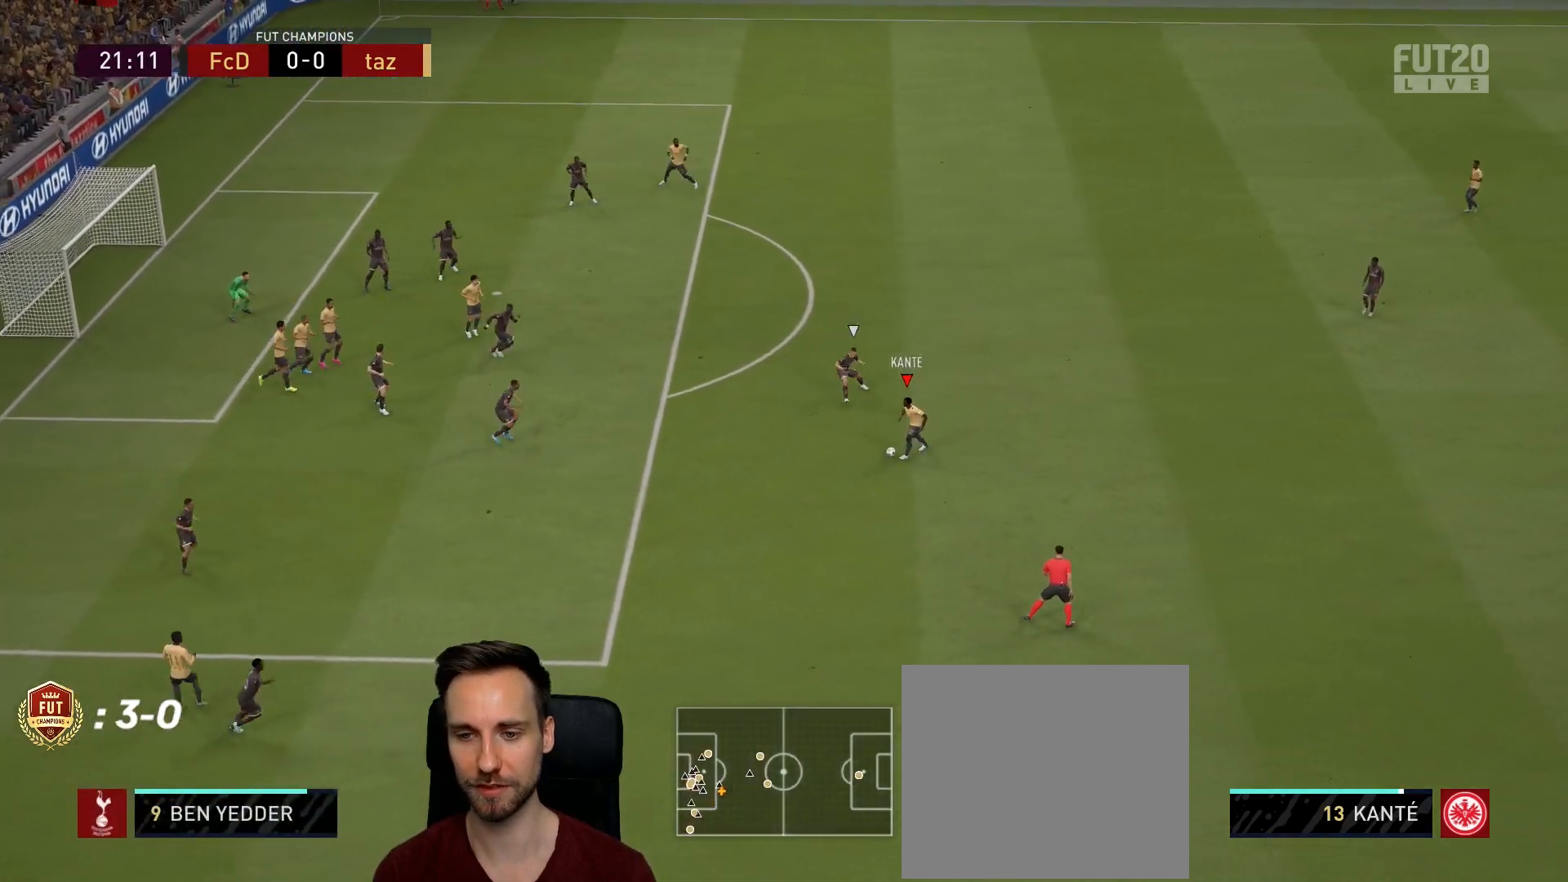
{"buttons": ["L1"], "left_stick": "up-right", "right_stick": "center", "events": [[17, "left_stick", "up-right"]]}
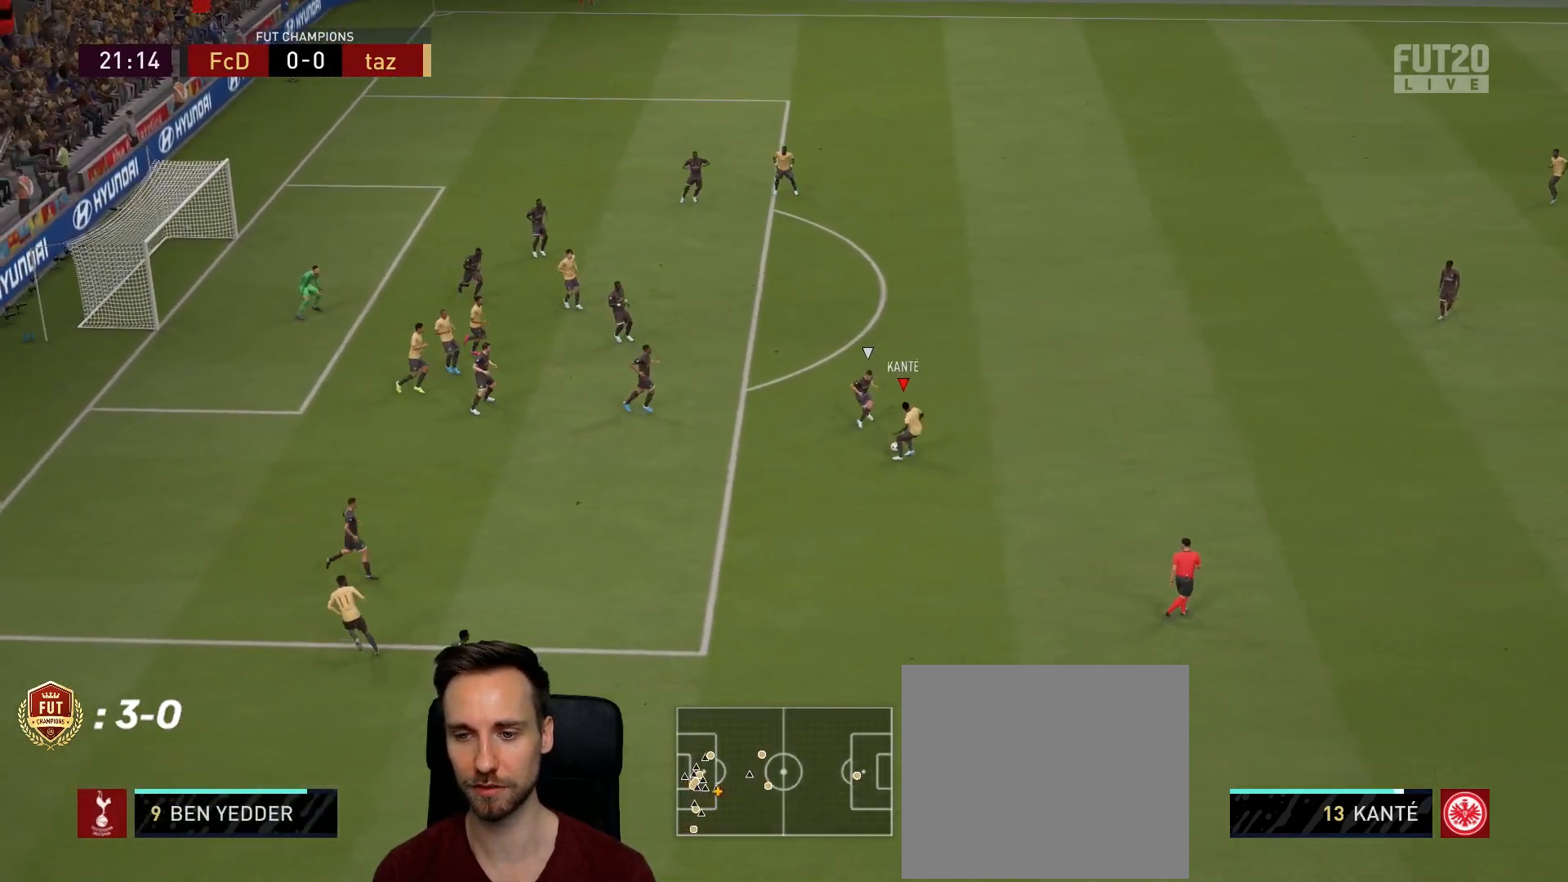
{"buttons": ["L1"], "left_stick": "up-right", "right_stick": "center", "events": [[83, "left_stick", "right"], [267, "left_stick", "up-right"]]}
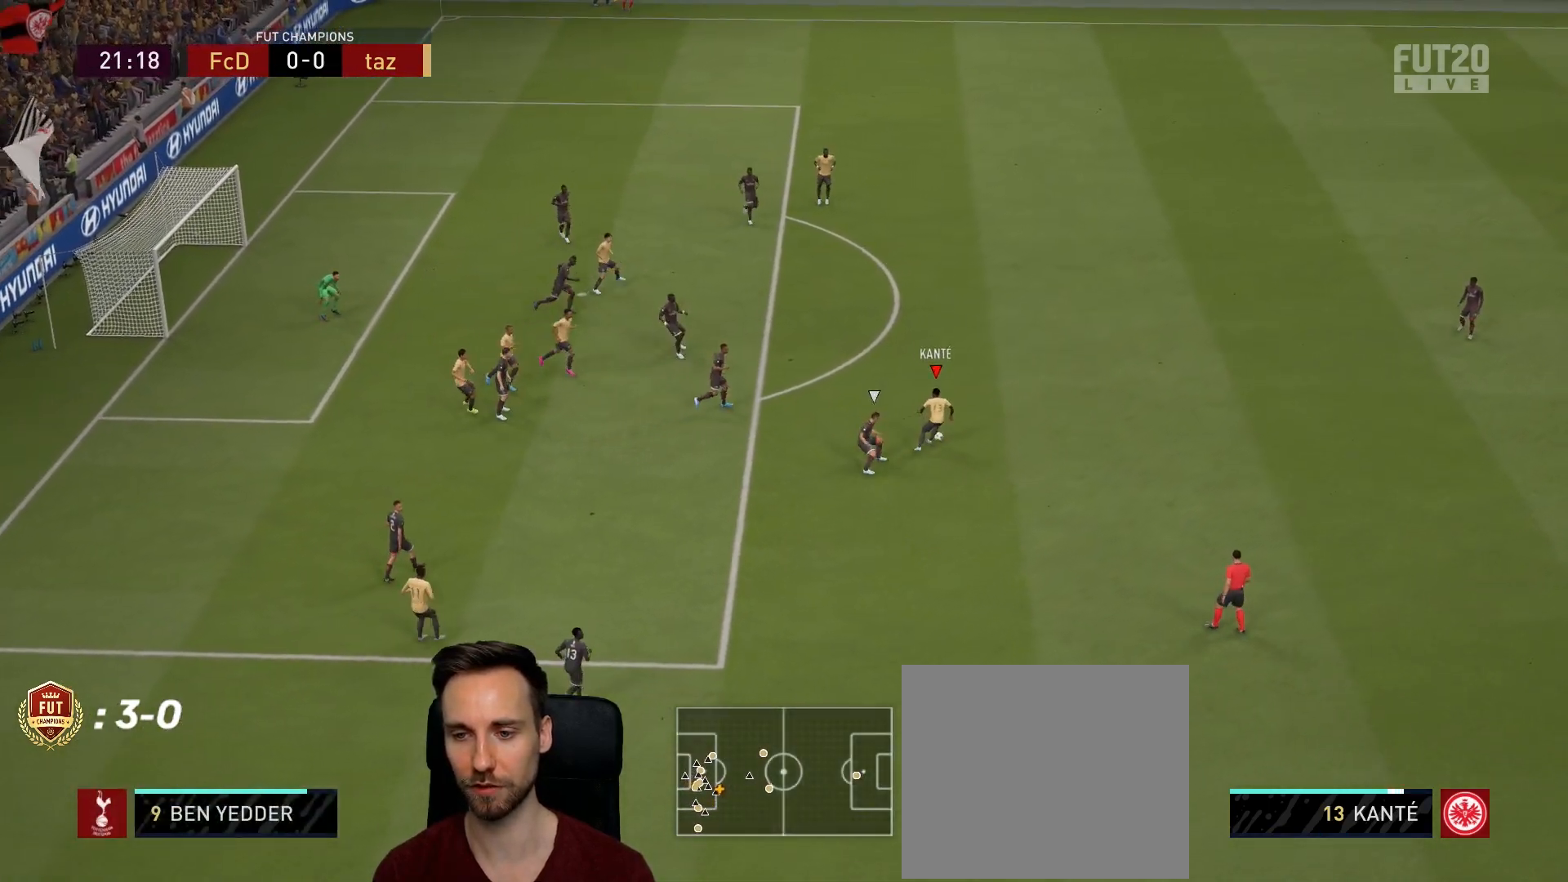
{"buttons": [], "left_stick": "up", "right_stick": "center", "events": [[217, "left_stick", "up"], [234, "L1", "up"]]}
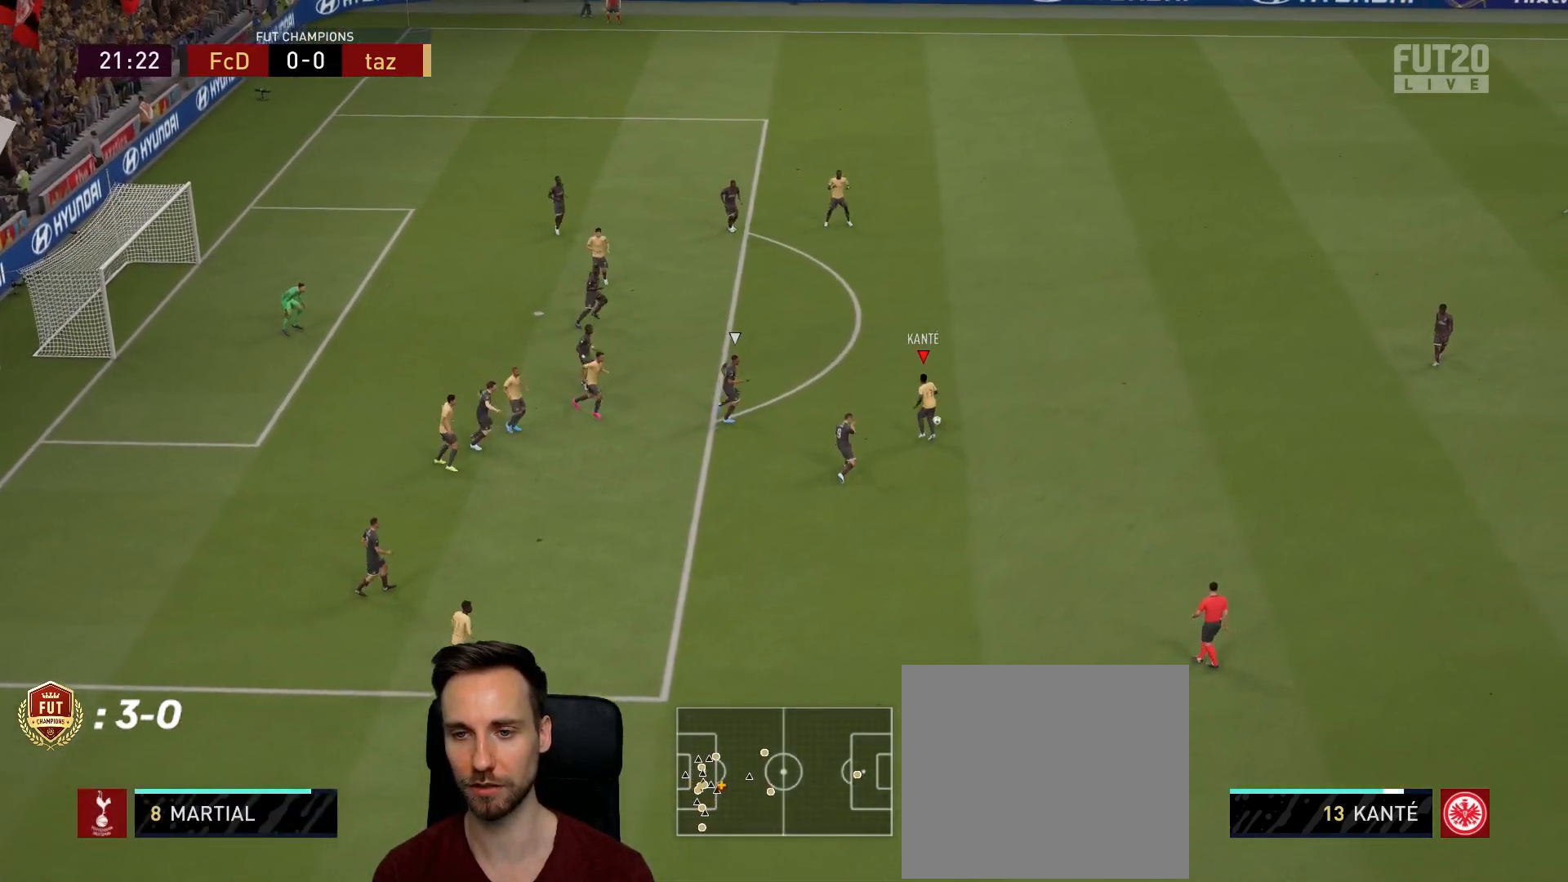
{"buttons": [], "left_stick": "up-left", "right_stick": "center", "events": [[33, "CROSS", "down"], [117, "left_stick", "up-left"], [167, "CROSS", "up"]]}
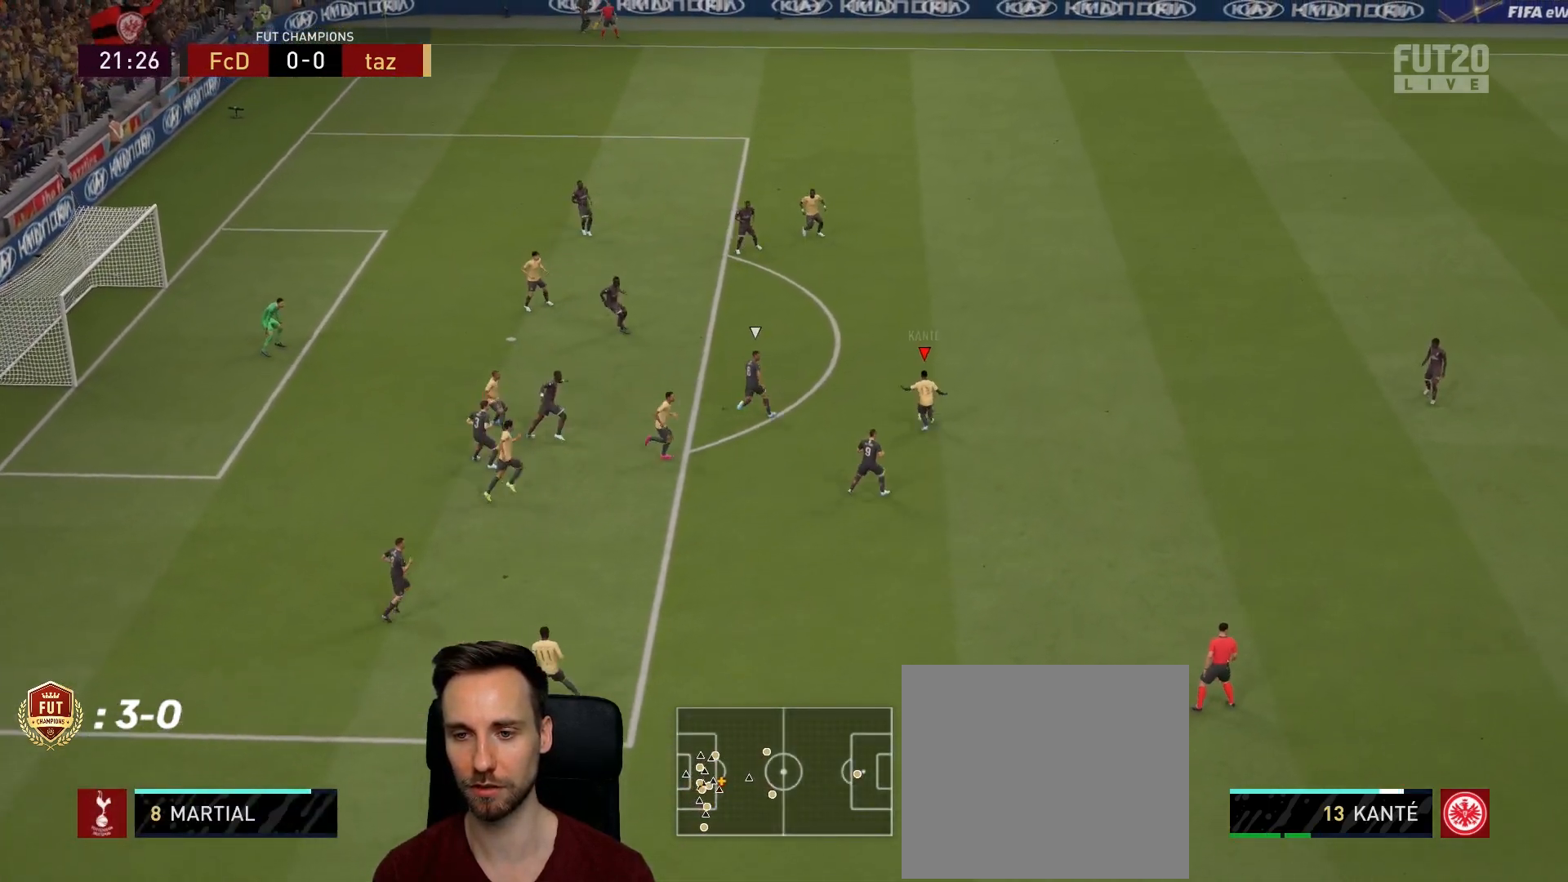
{"buttons": [], "left_stick": "right", "right_stick": "center", "events": [[134, "left_stick", "up"], [267, "left_stick", "up-right"], [484, "left_stick", "right"]]}
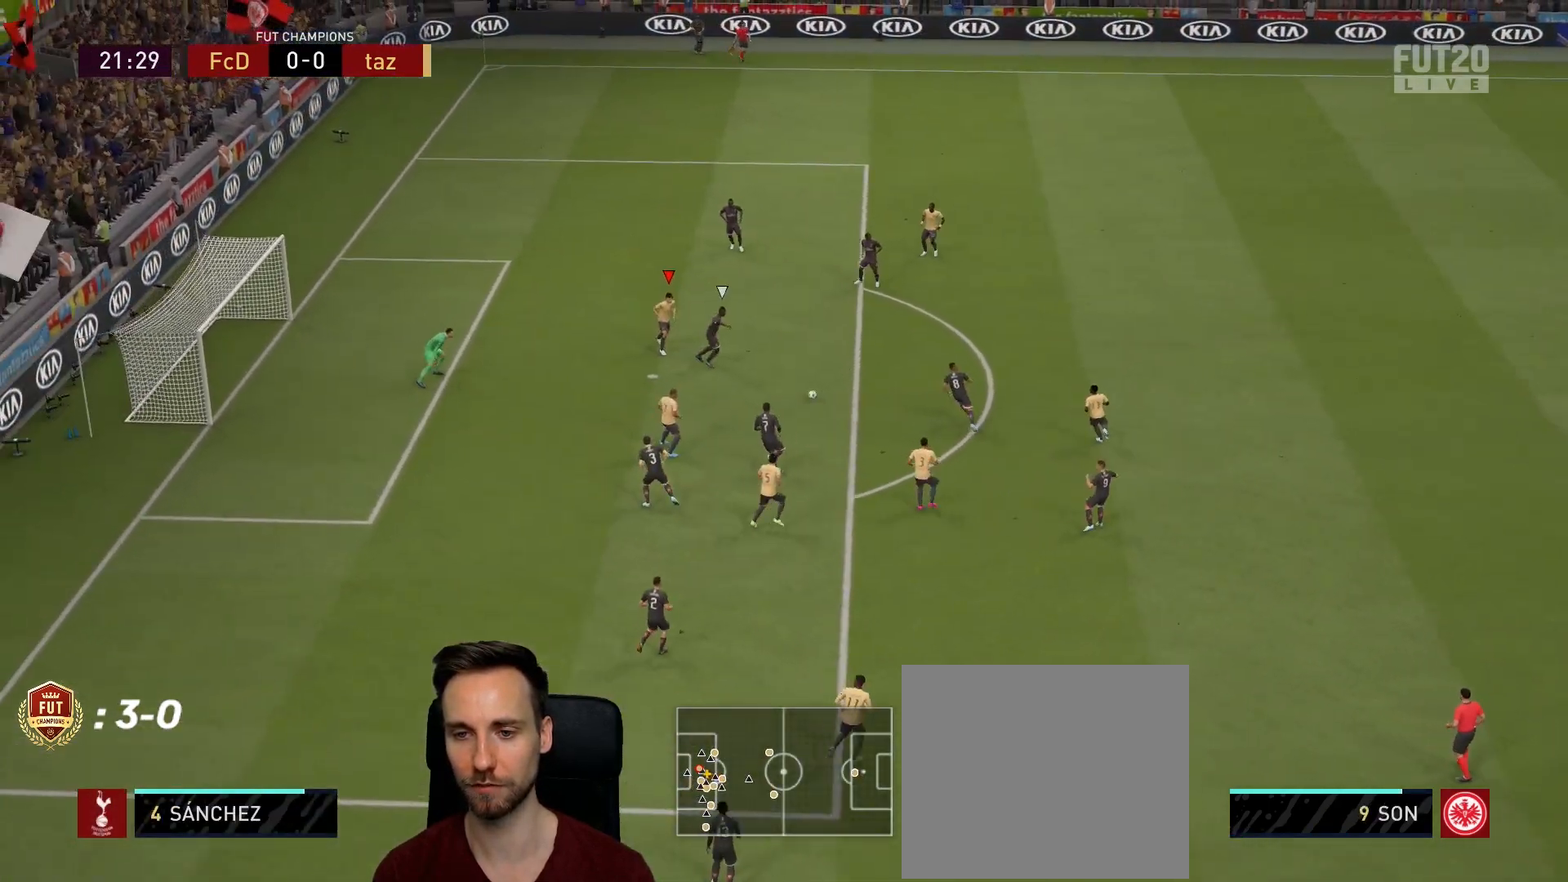
{"buttons": [], "left_stick": "right", "right_stick": "center", "events": []}
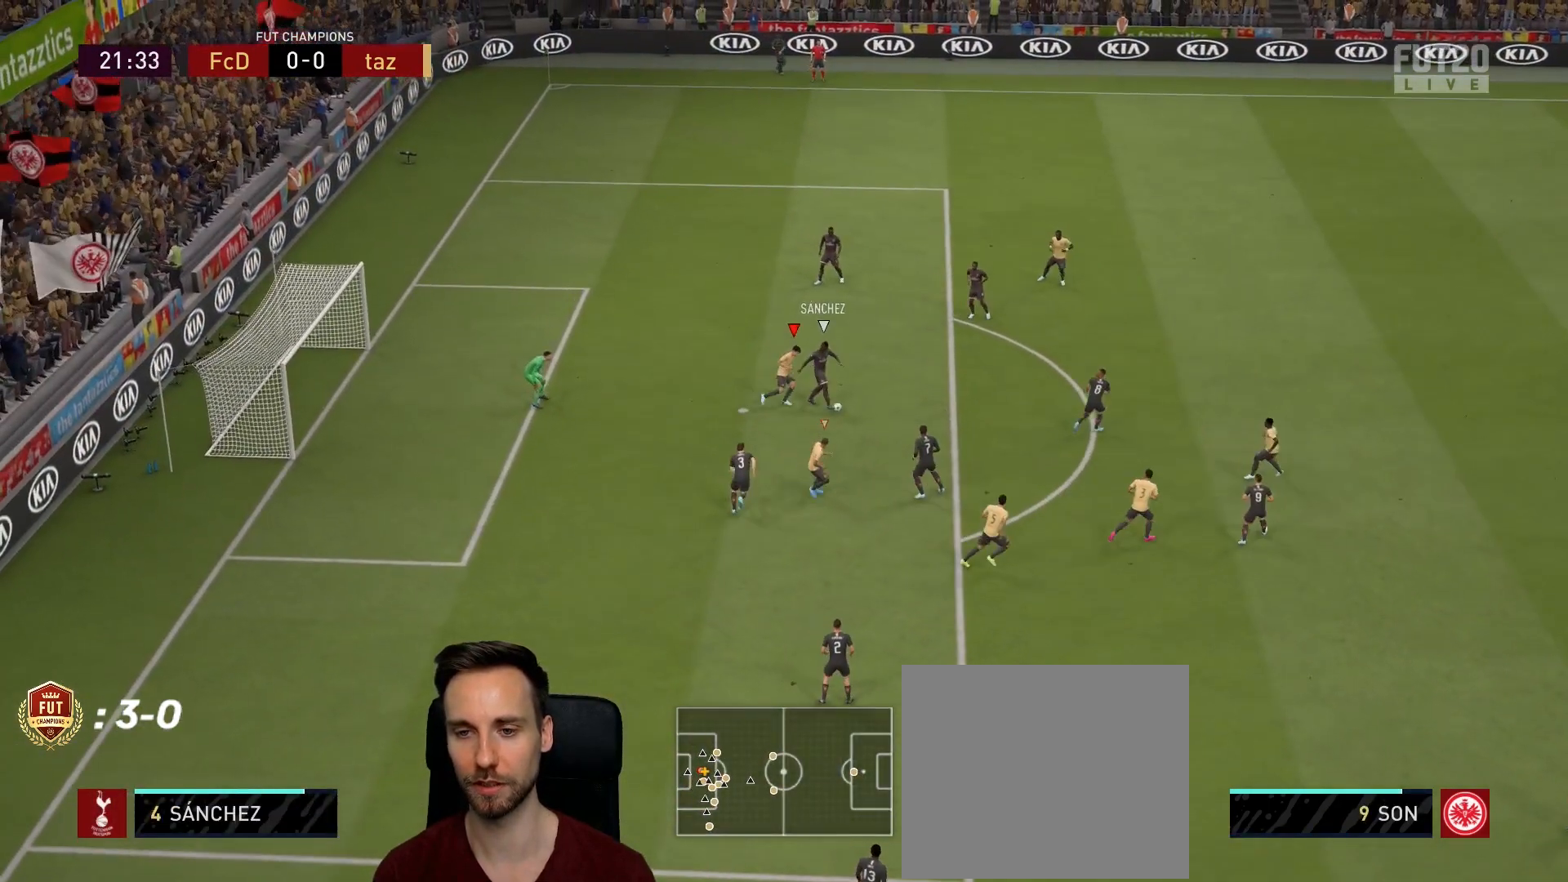
{"buttons": ["L1", "R2"], "left_stick": "up-right", "right_stick": "center", "events": [[234, "R2", "down"], [434, "L1", "down"], [434, "left_stick", "up-right"]]}
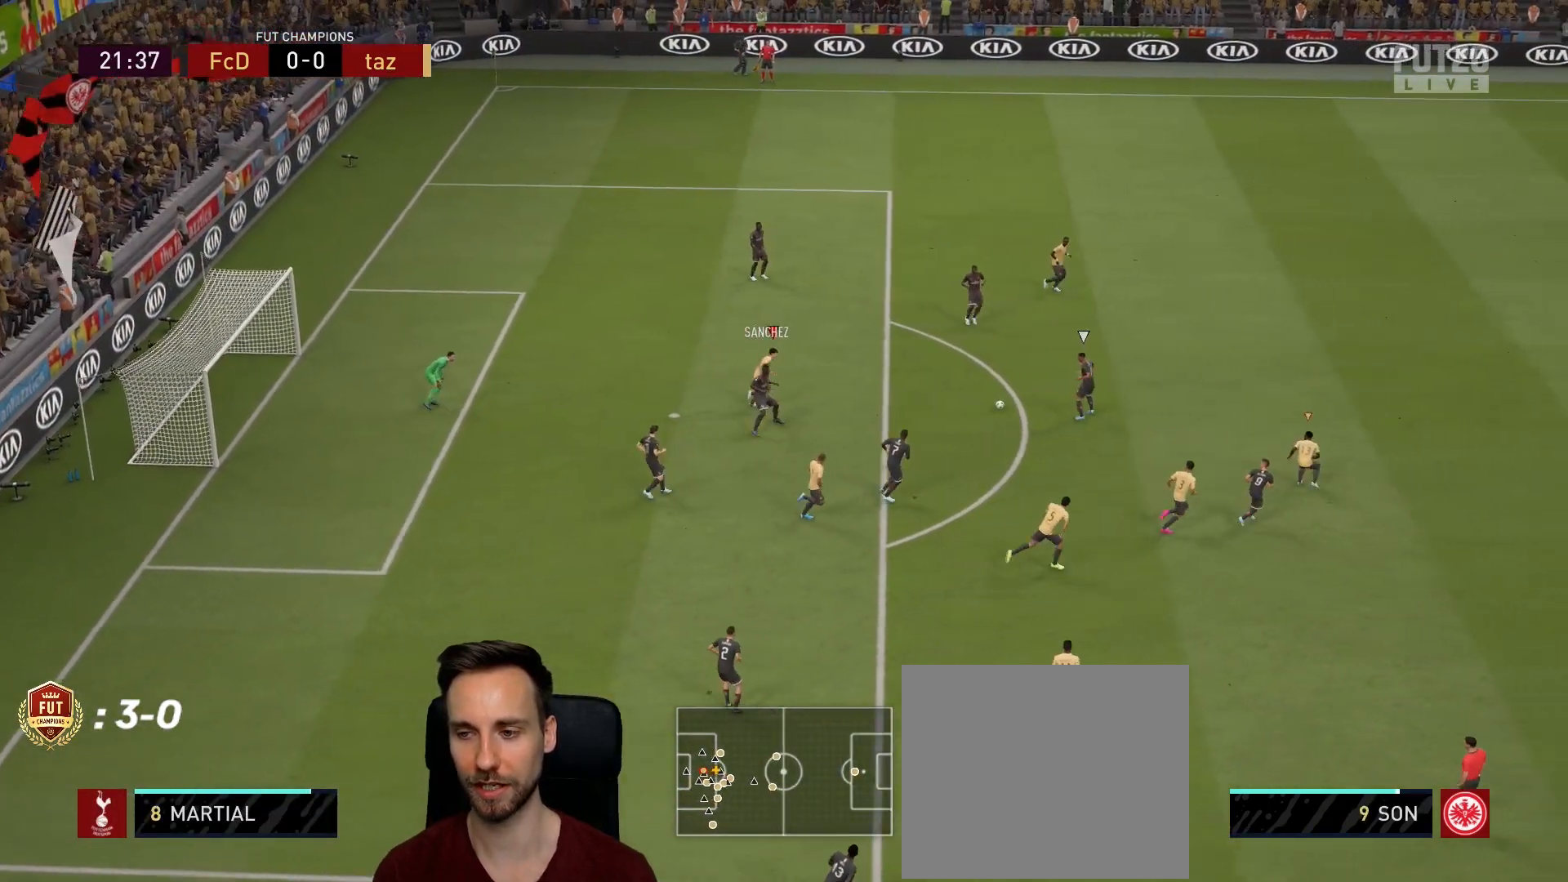
{"buttons": ["R2"], "left_stick": "up-right", "right_stick": "center", "events": [[50, "left_stick", "up"], [83, "L1", "up"], [83, "R2", "up"], [167, "left_stick", "up-right"], [367, "R2", "down"]]}
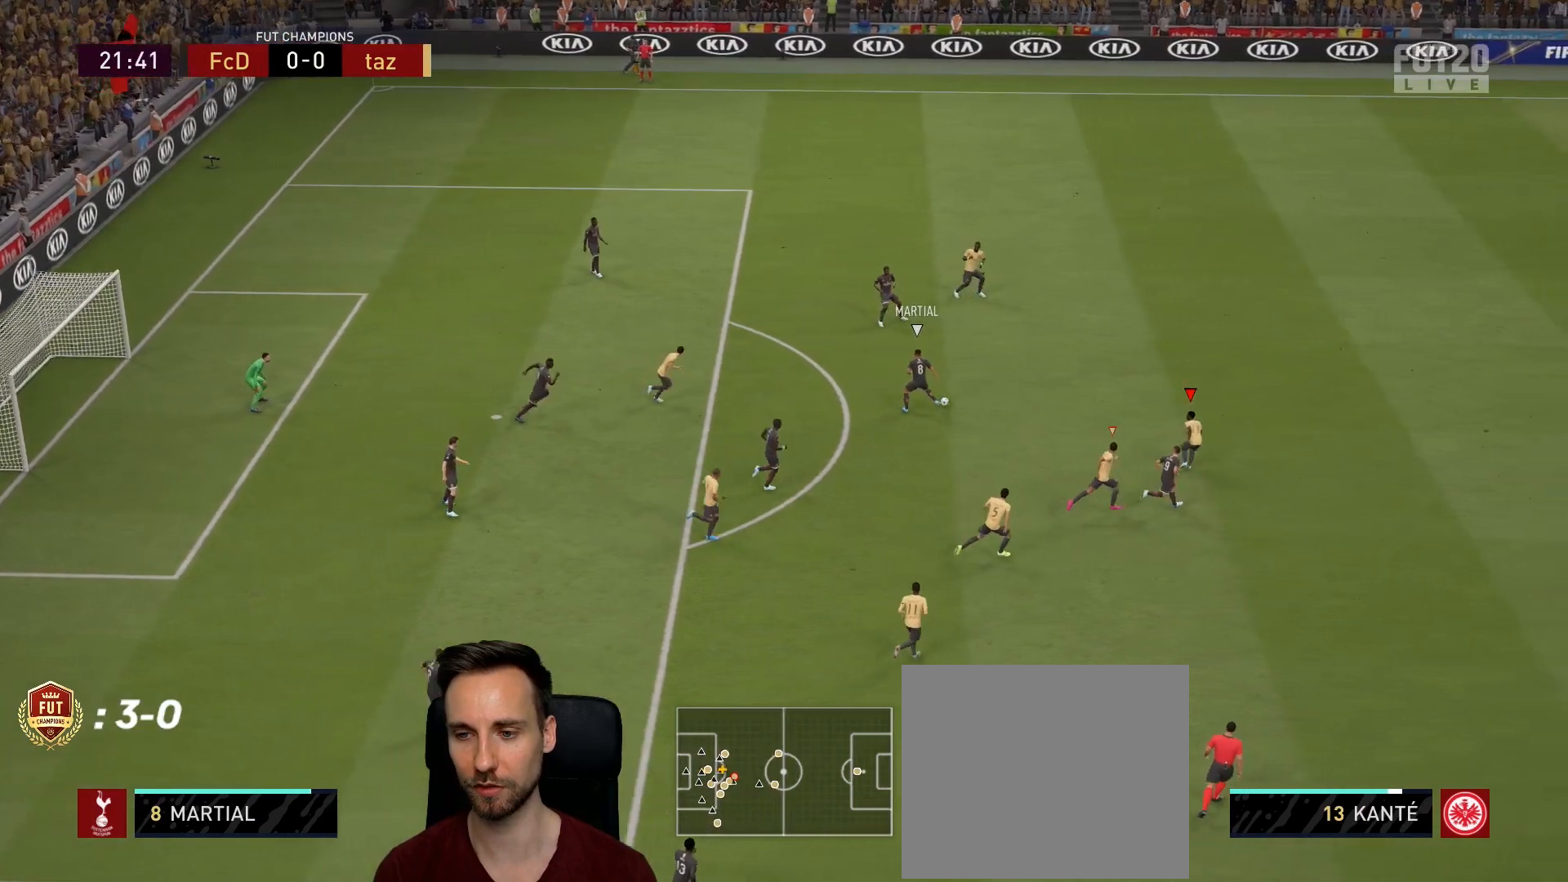
{"buttons": ["L2"], "left_stick": "up-right", "right_stick": "center", "events": [[451, "L2", "down"], [501, "R2", "up"]]}
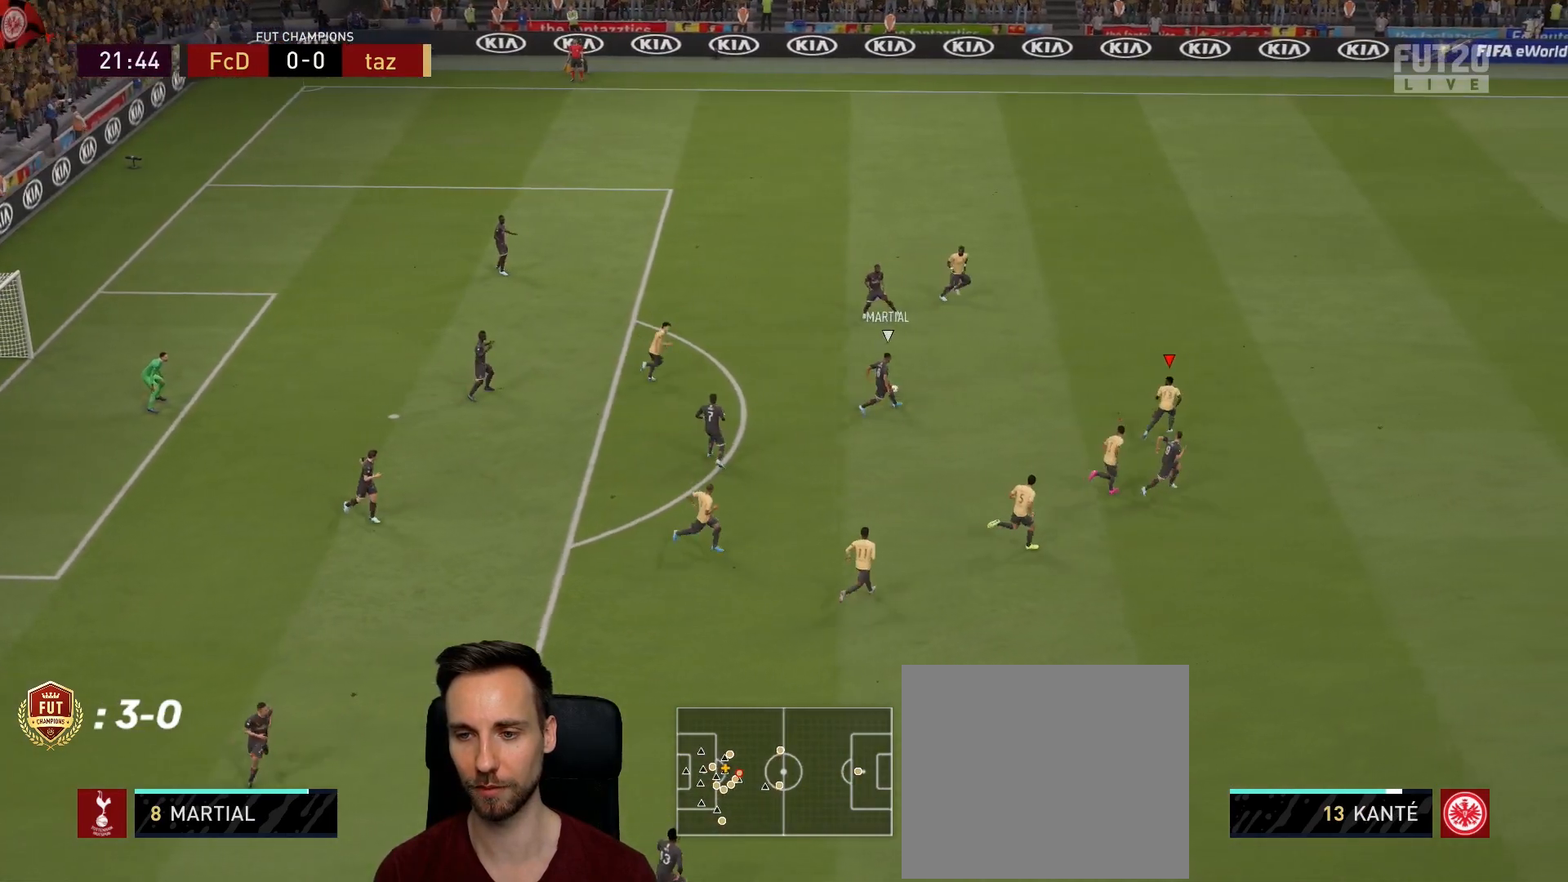
{"buttons": ["L2", "R2"], "left_stick": "up-right", "right_stick": "center", "events": [[234, "R2", "down"]]}
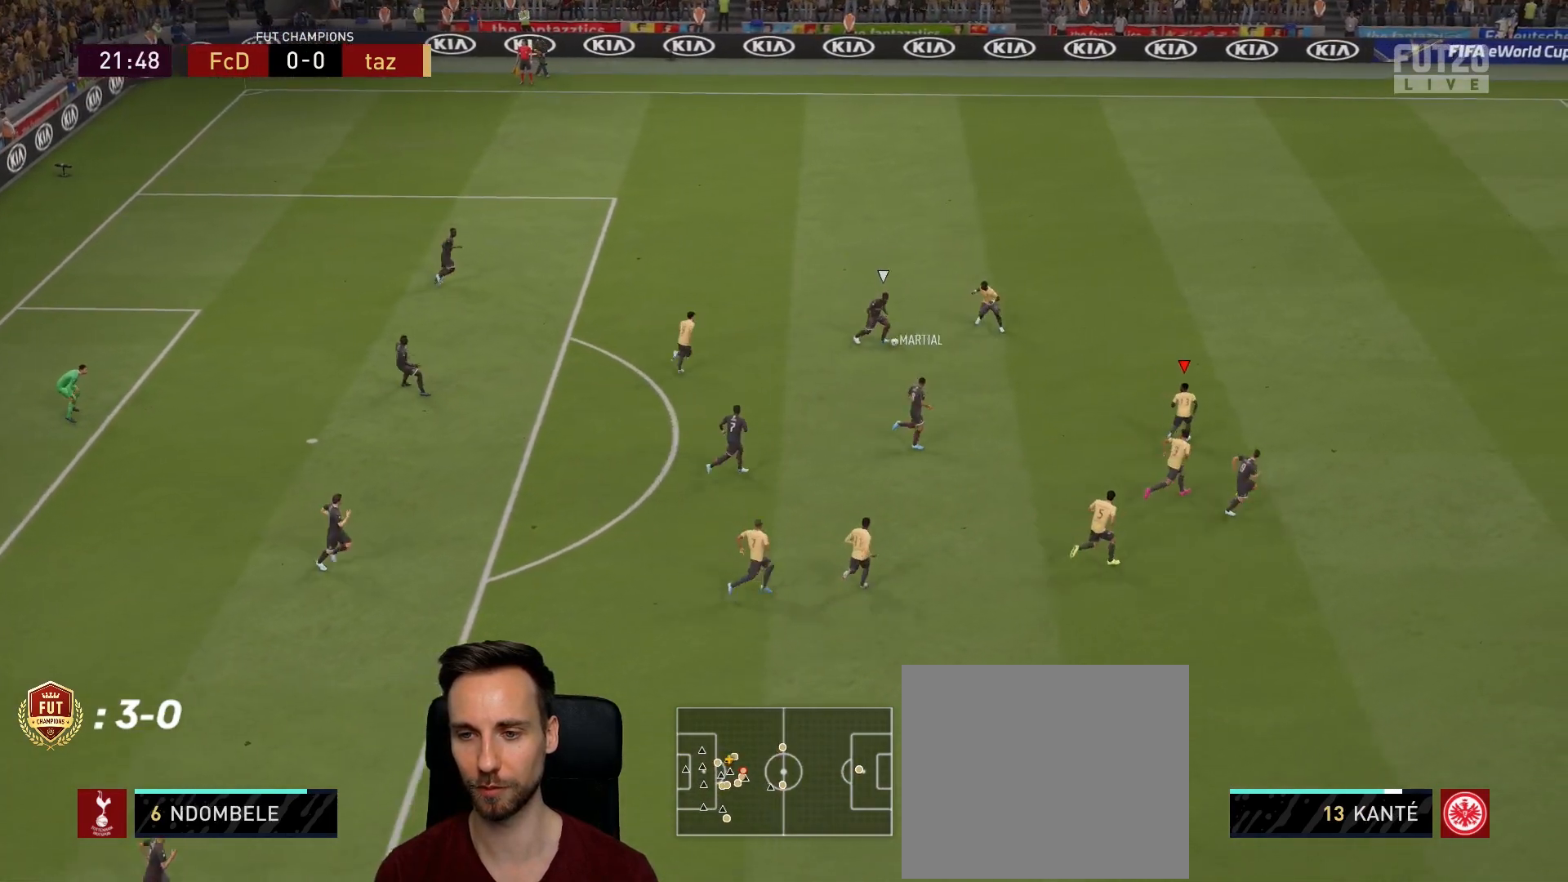
{"buttons": ["L2"], "left_stick": "left", "right_stick": "center", "events": [[17, "R2", "up"], [117, "left_stick", "up-left"], [284, "left_stick", "left"]]}
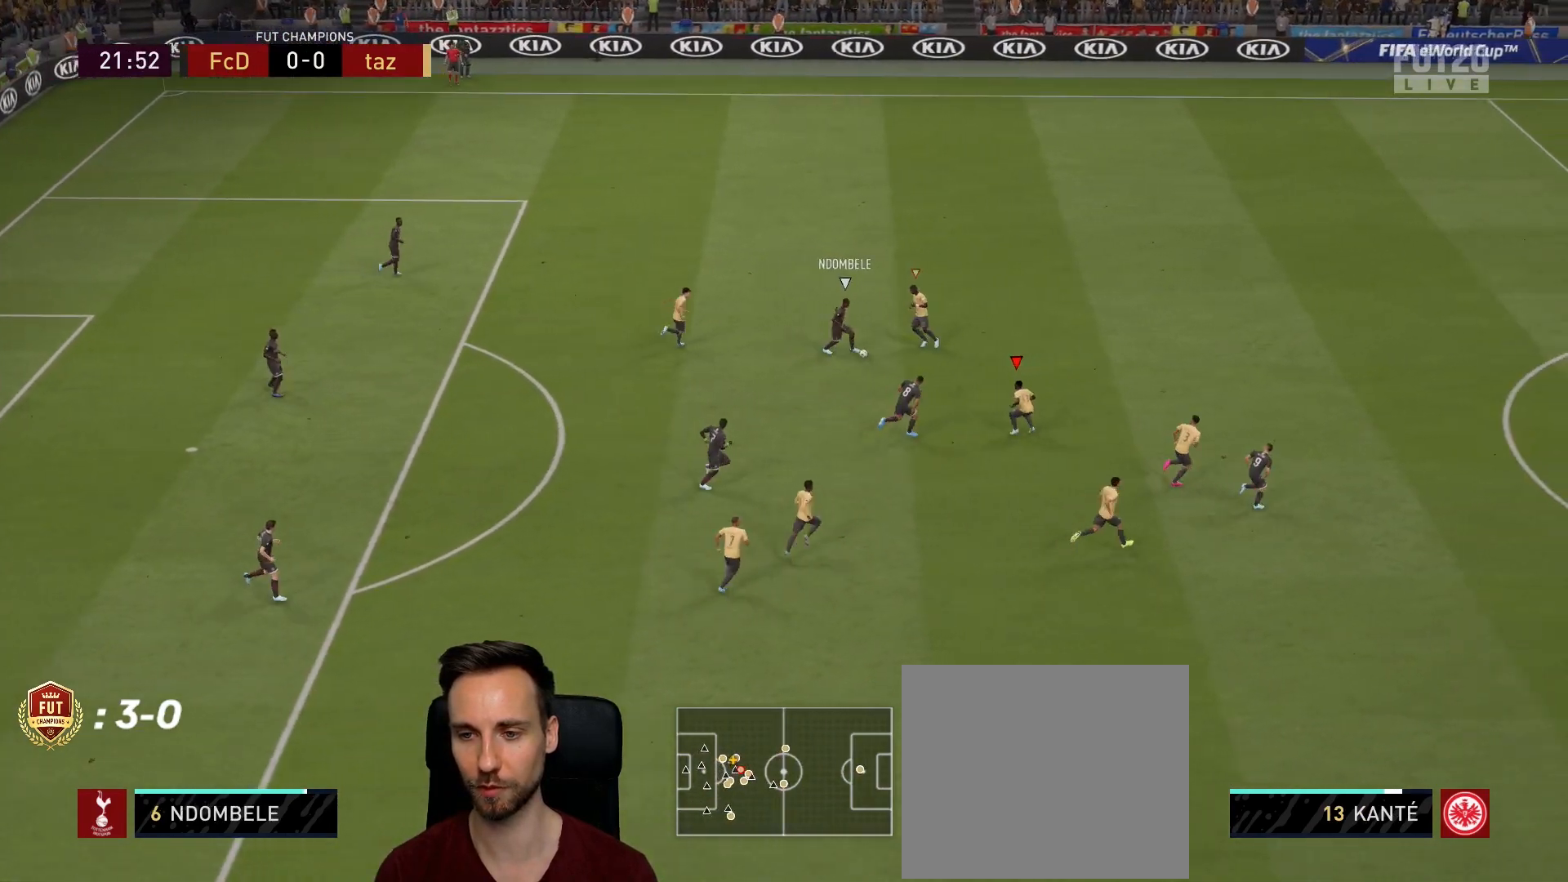
{"buttons": ["L2", "R2"], "left_stick": "up-right", "right_stick": "center", "events": [[50, "left_stick", "up-left"], [183, "R2", "down"], [217, "left_stick", "up"], [317, "left_stick", "up-right"]]}
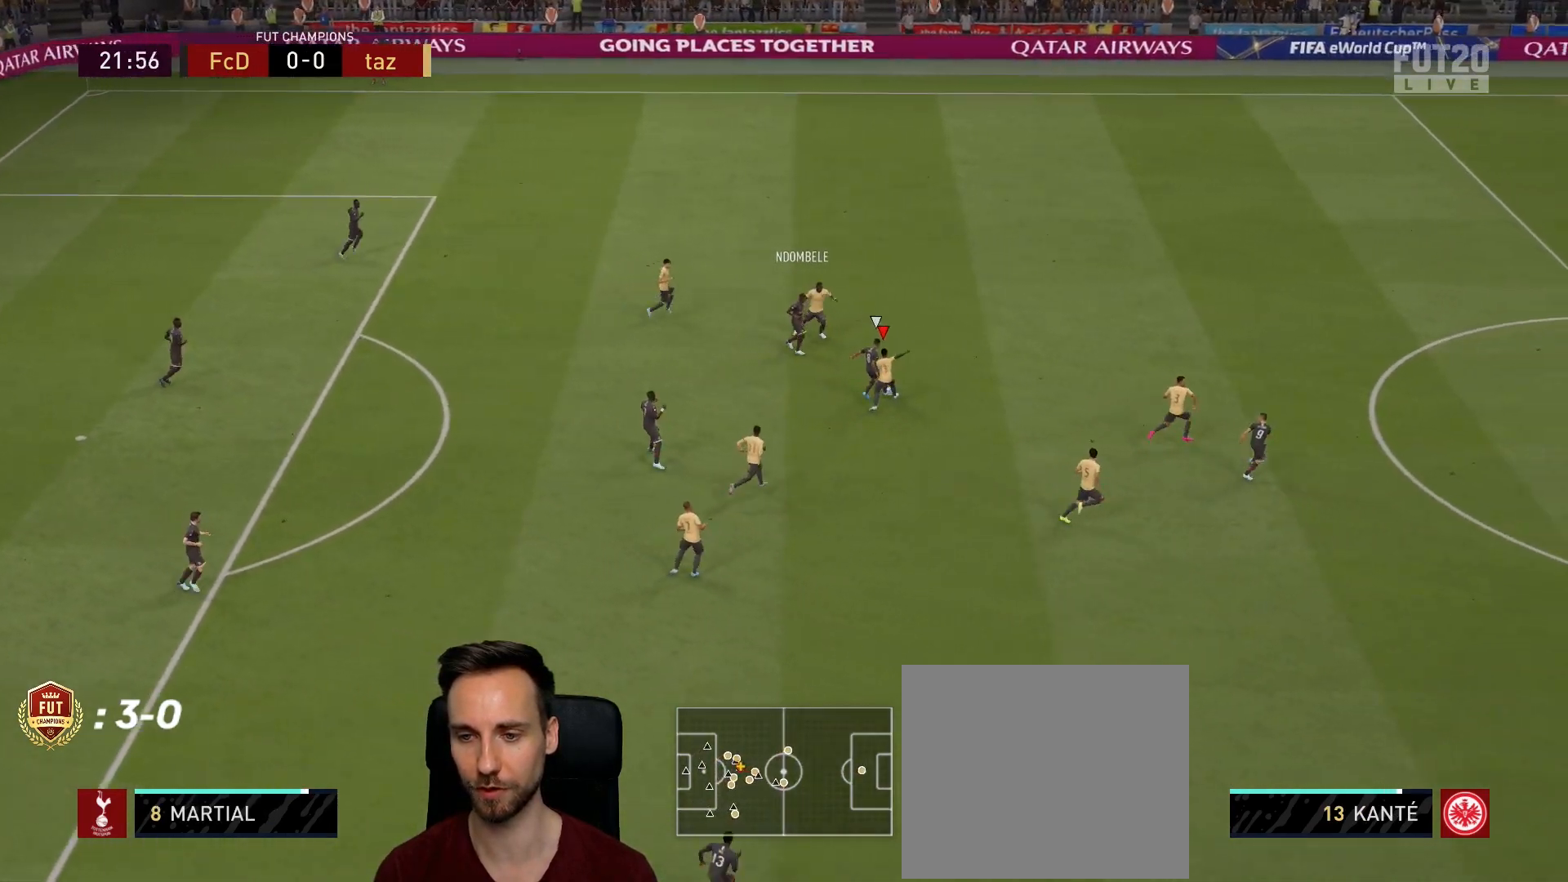
{"buttons": ["L2", "R2"], "left_stick": "up-right", "right_stick": "center", "events": []}
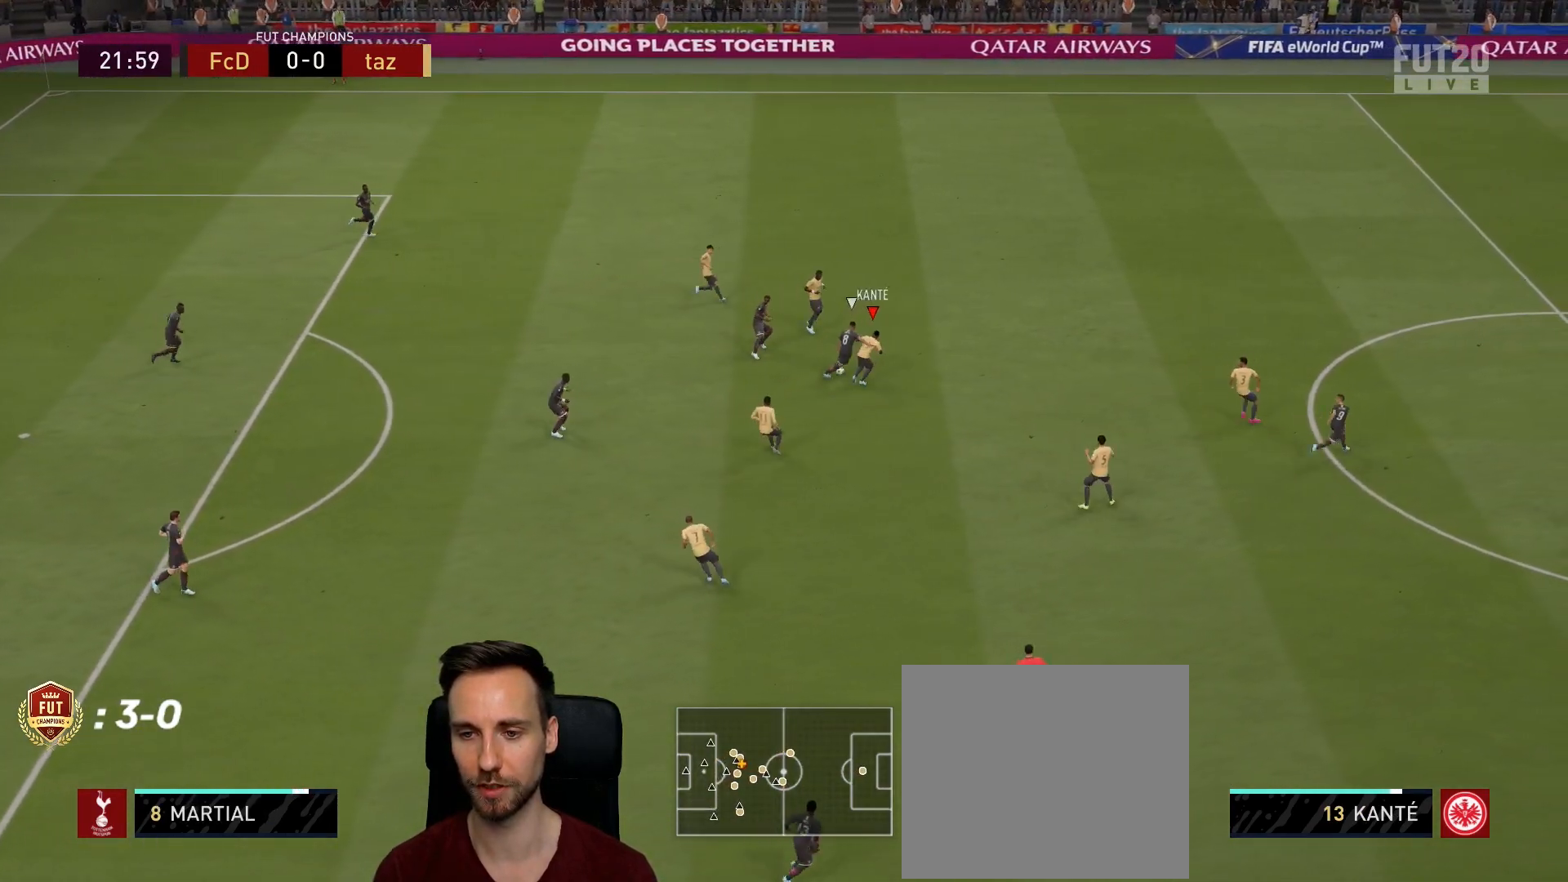
{"buttons": [], "left_stick": "up", "right_stick": "center", "events": [[100, "L2", "up"], [167, "left_stick", "up-left"], [267, "R2", "up"], [467, "left_stick", "up"]]}
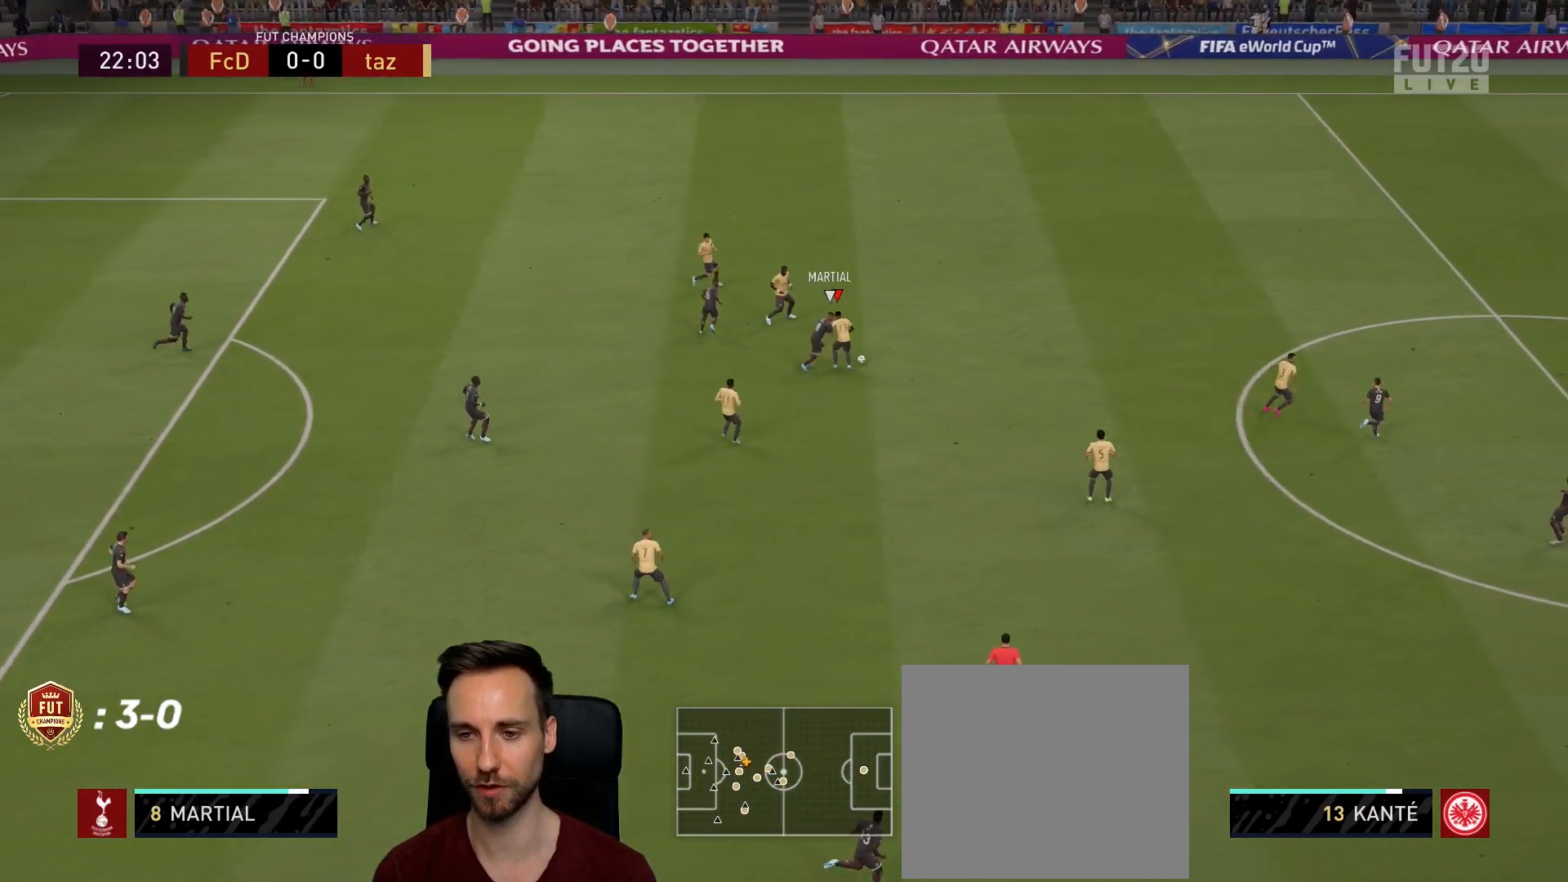
{"buttons": [], "left_stick": "up-left", "right_stick": "center", "events": [[117, "CROSS", "down"], [233, "left_stick", "up-left"], [250, "CROSS", "up"]]}
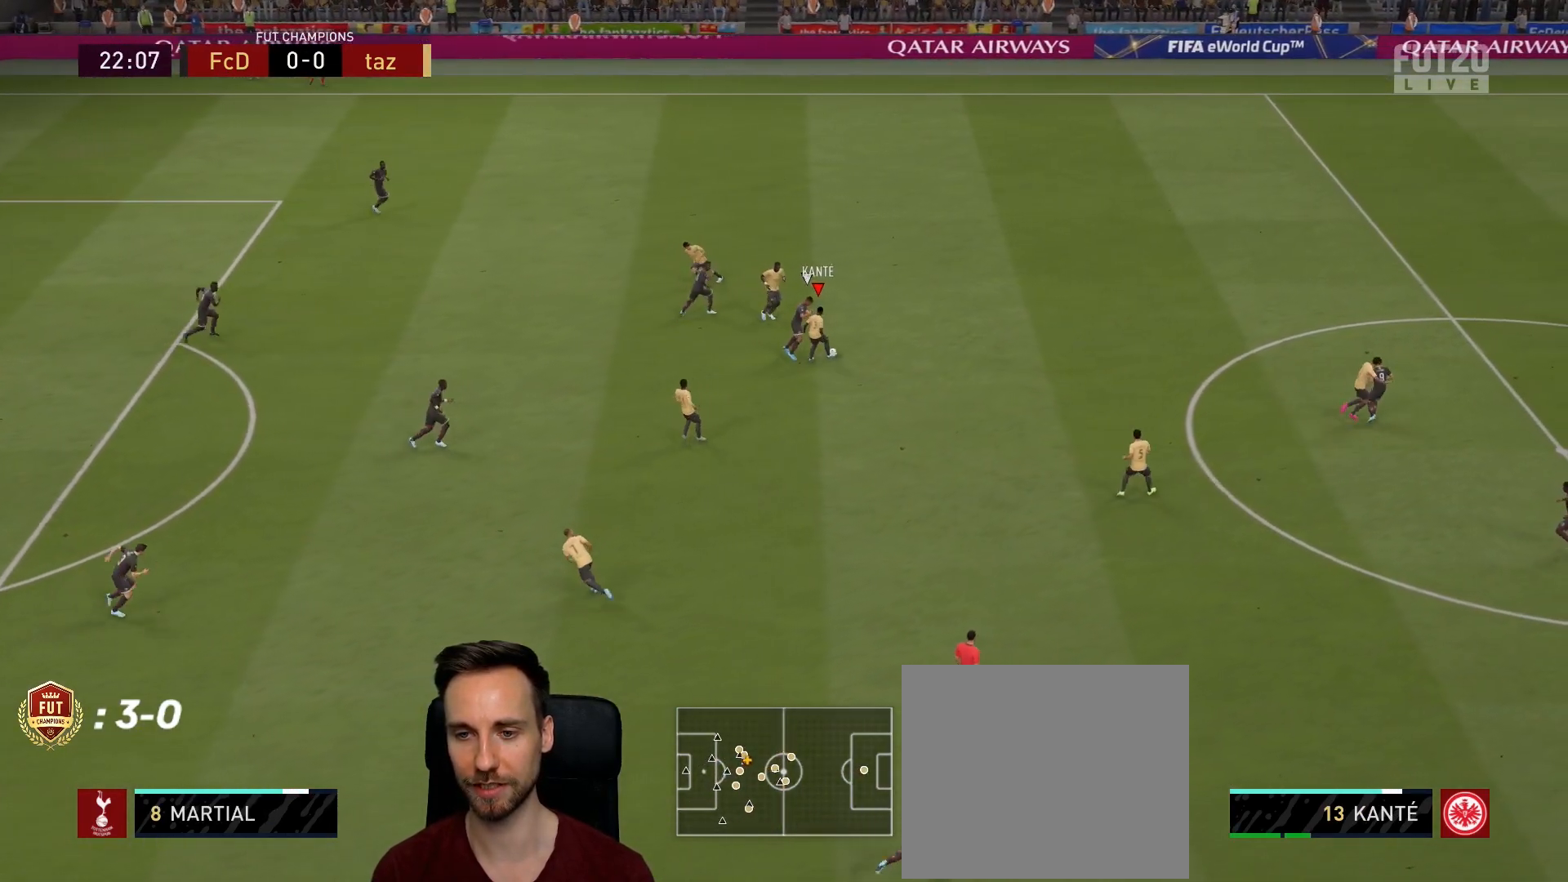
{"buttons": [], "left_stick": "up-right", "right_stick": "center", "events": [[317, "left_stick", "up-right"]]}
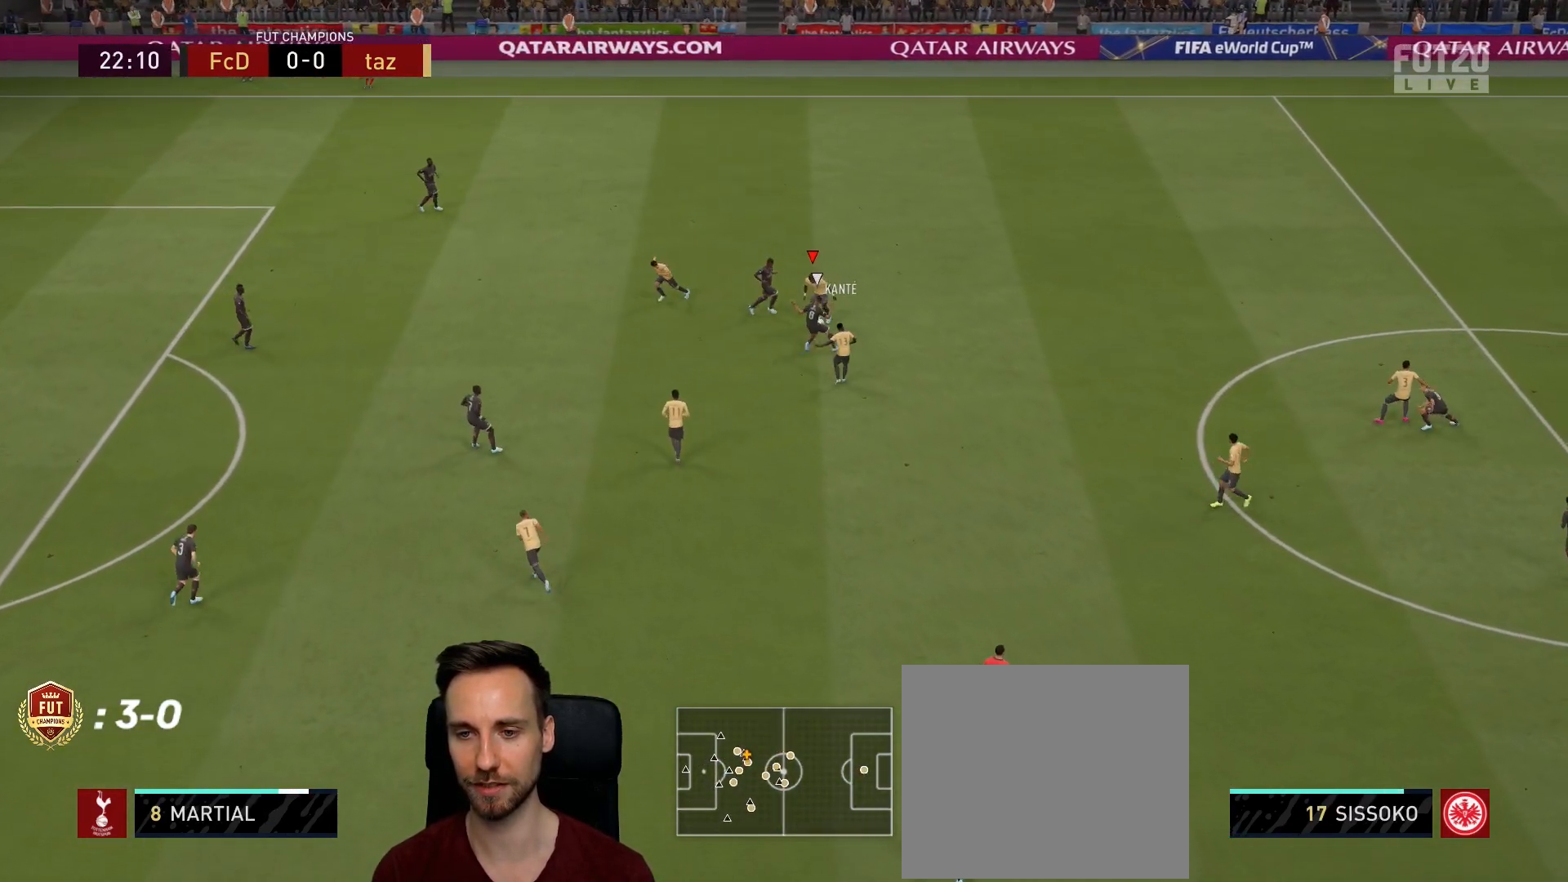
{"buttons": [], "left_stick": "right", "right_stick": "center", "events": [[367, "left_stick", "right"]]}
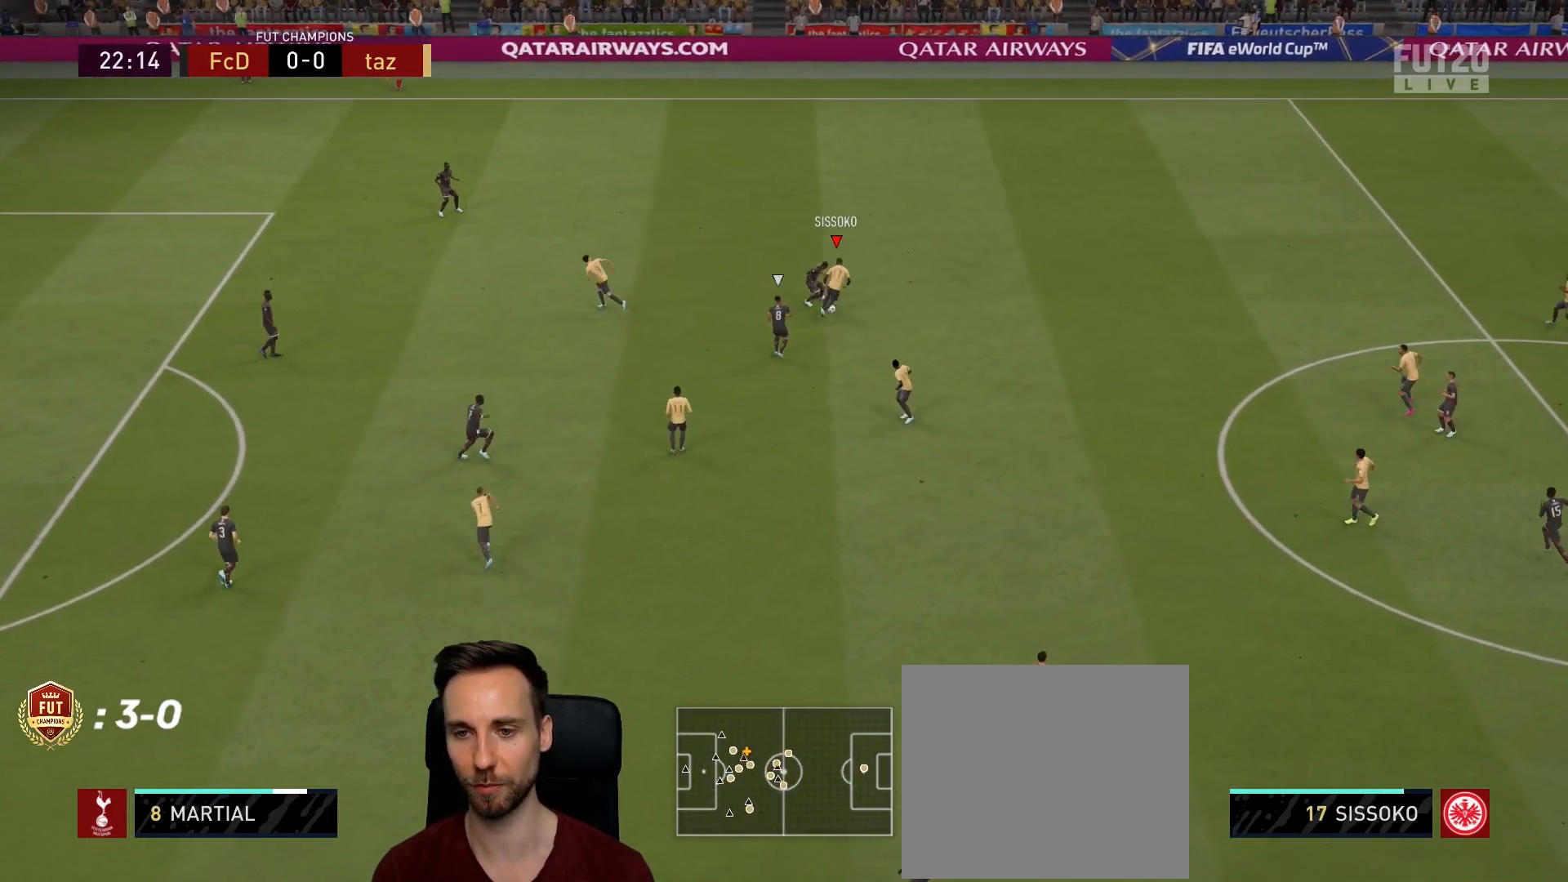
{"buttons": [], "left_stick": "down-right", "right_stick": "center", "events": [[467, "left_stick", "down-right"]]}
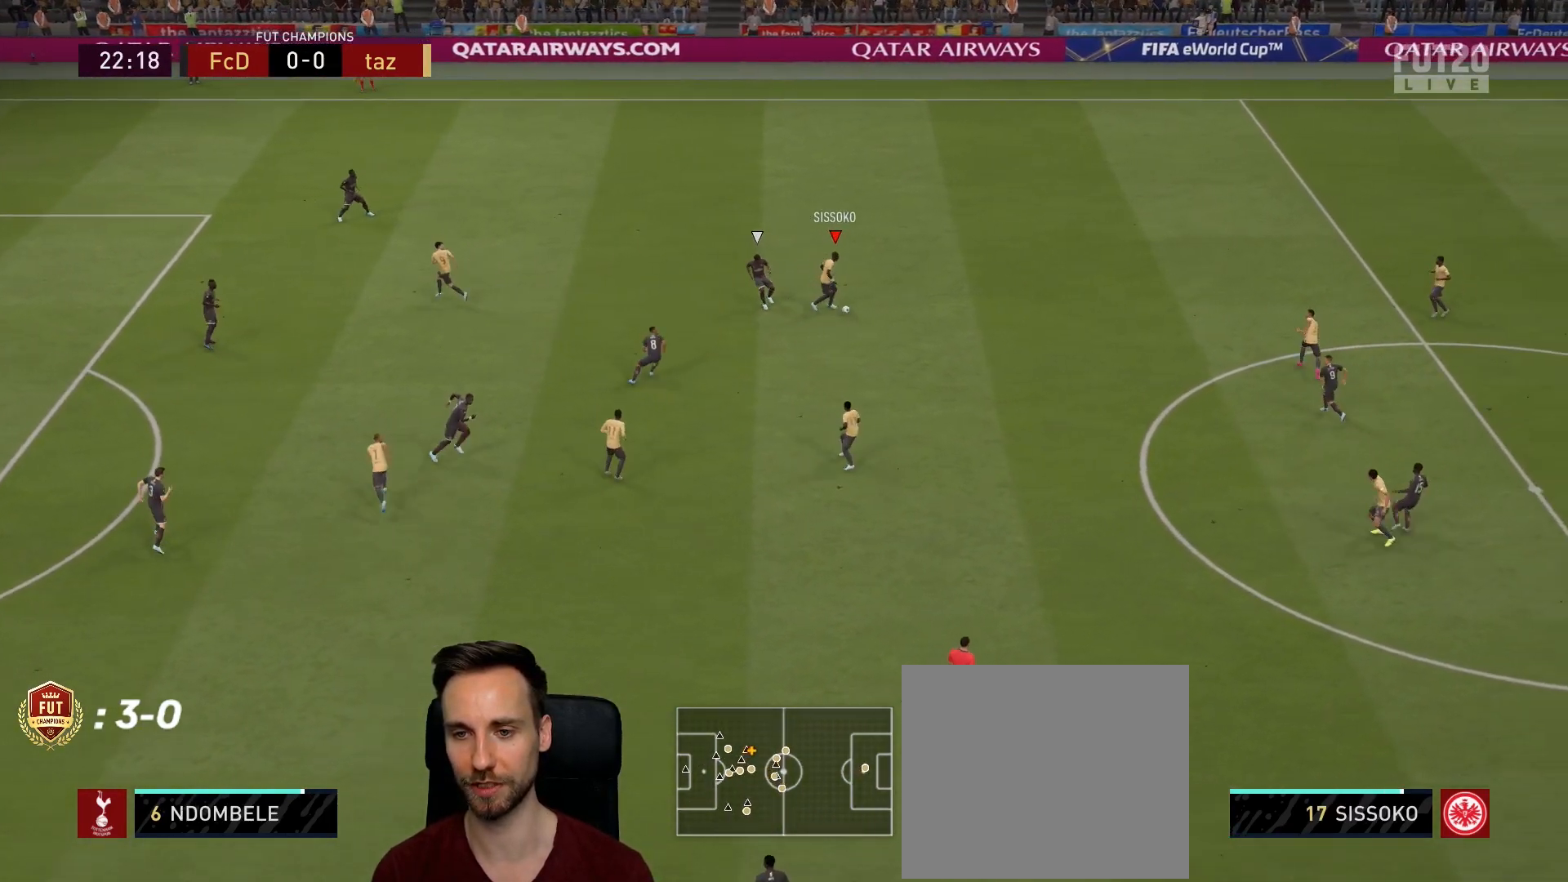
{"buttons": [], "left_stick": "down", "right_stick": "center", "events": [[16, "CROSS", "down"], [133, "left_stick", "down"], [150, "CROSS", "up"]]}
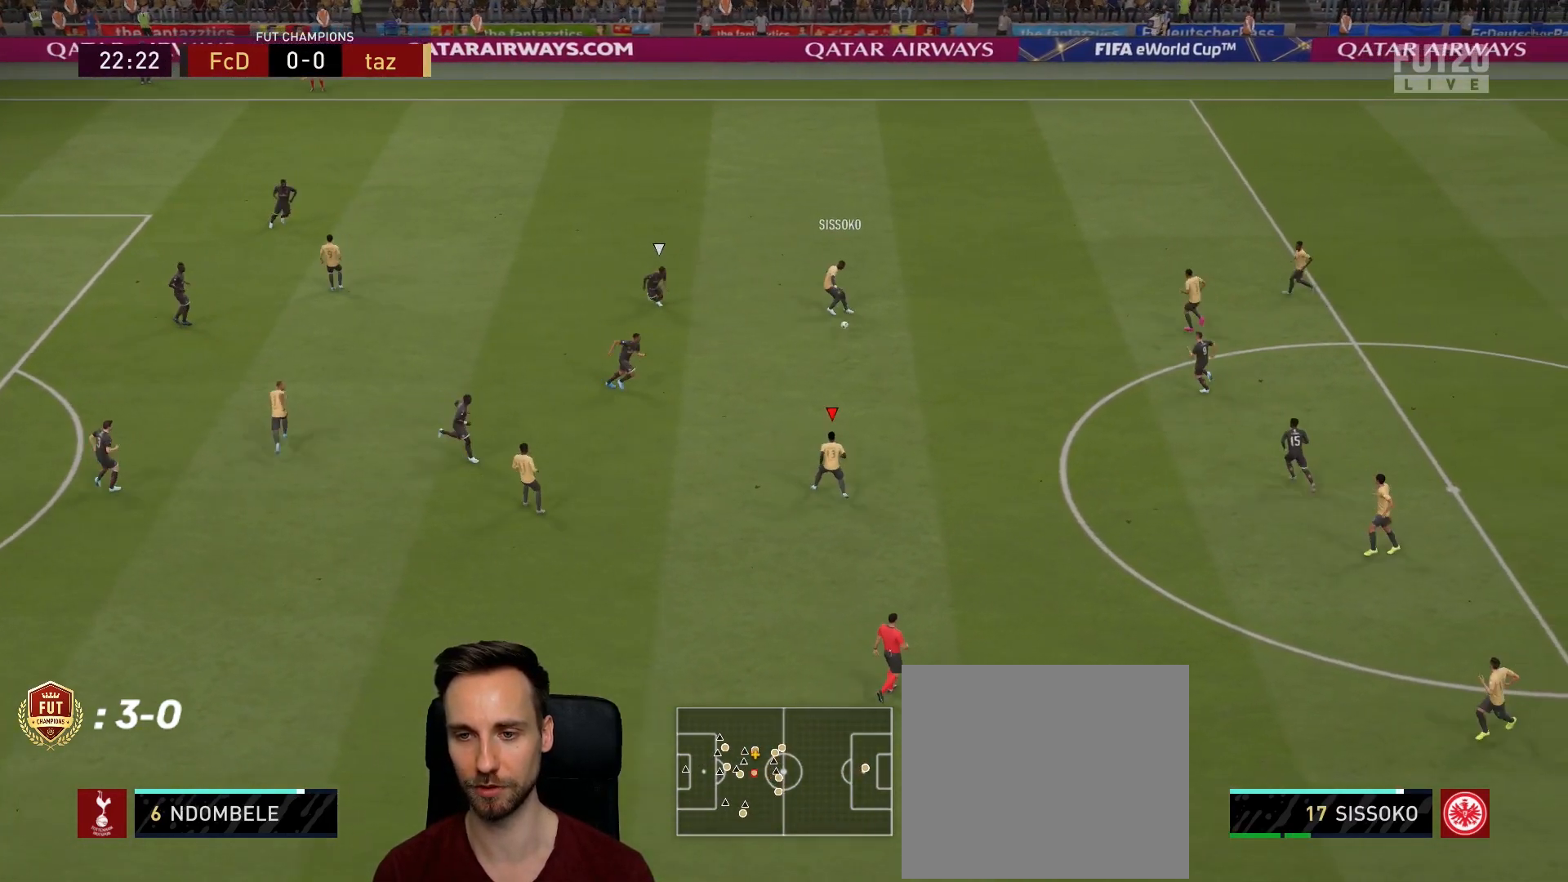
{"buttons": [], "left_stick": "down-left", "right_stick": "center", "events": [[34, "left_stick", "center"], [234, "left_stick", "down"], [367, "left_stick", "down-left"]]}
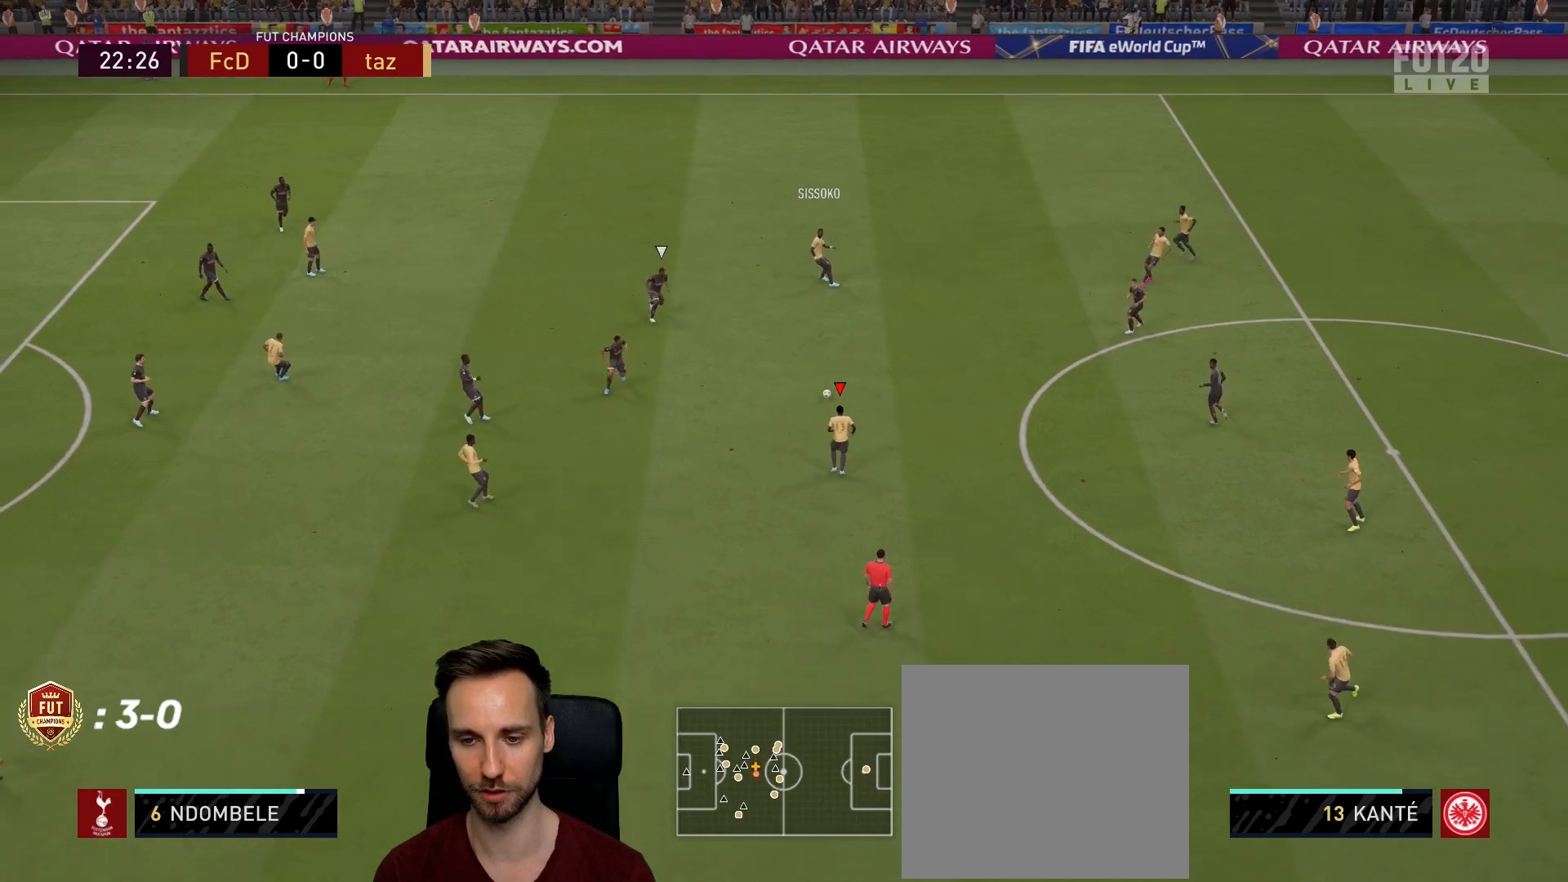
{"buttons": [], "left_stick": "down-left", "right_stick": "center", "events": []}
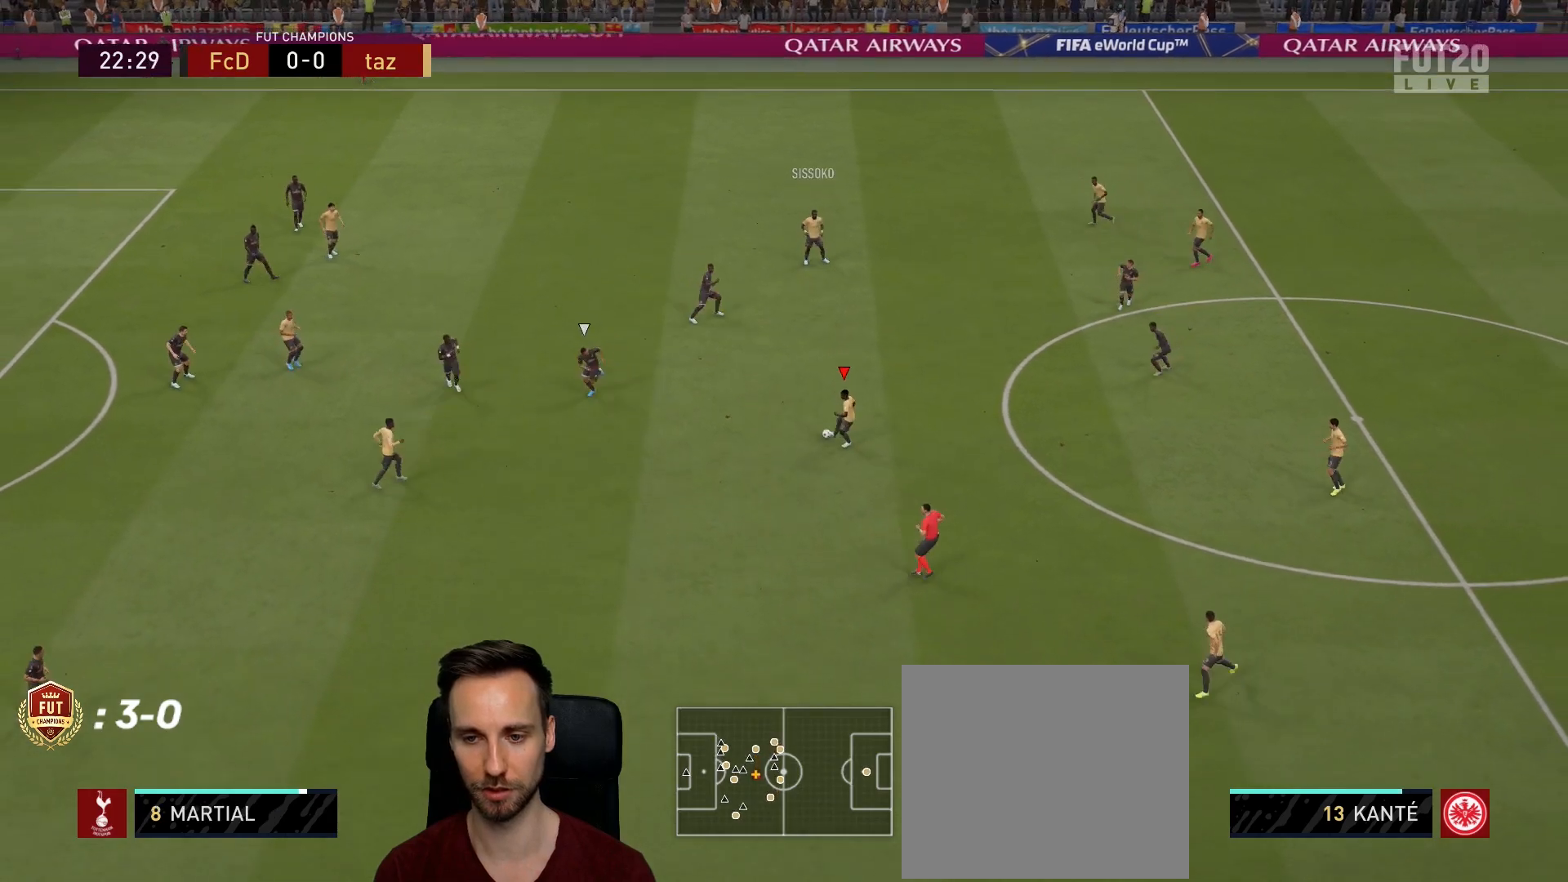
{"buttons": ["R2"], "left_stick": "left", "right_stick": "center", "events": [[100, "TRIANGLE", "down"], [200, "TRIANGLE", "up"], [434, "R2", "down"], [434, "left_stick", "left"]]}
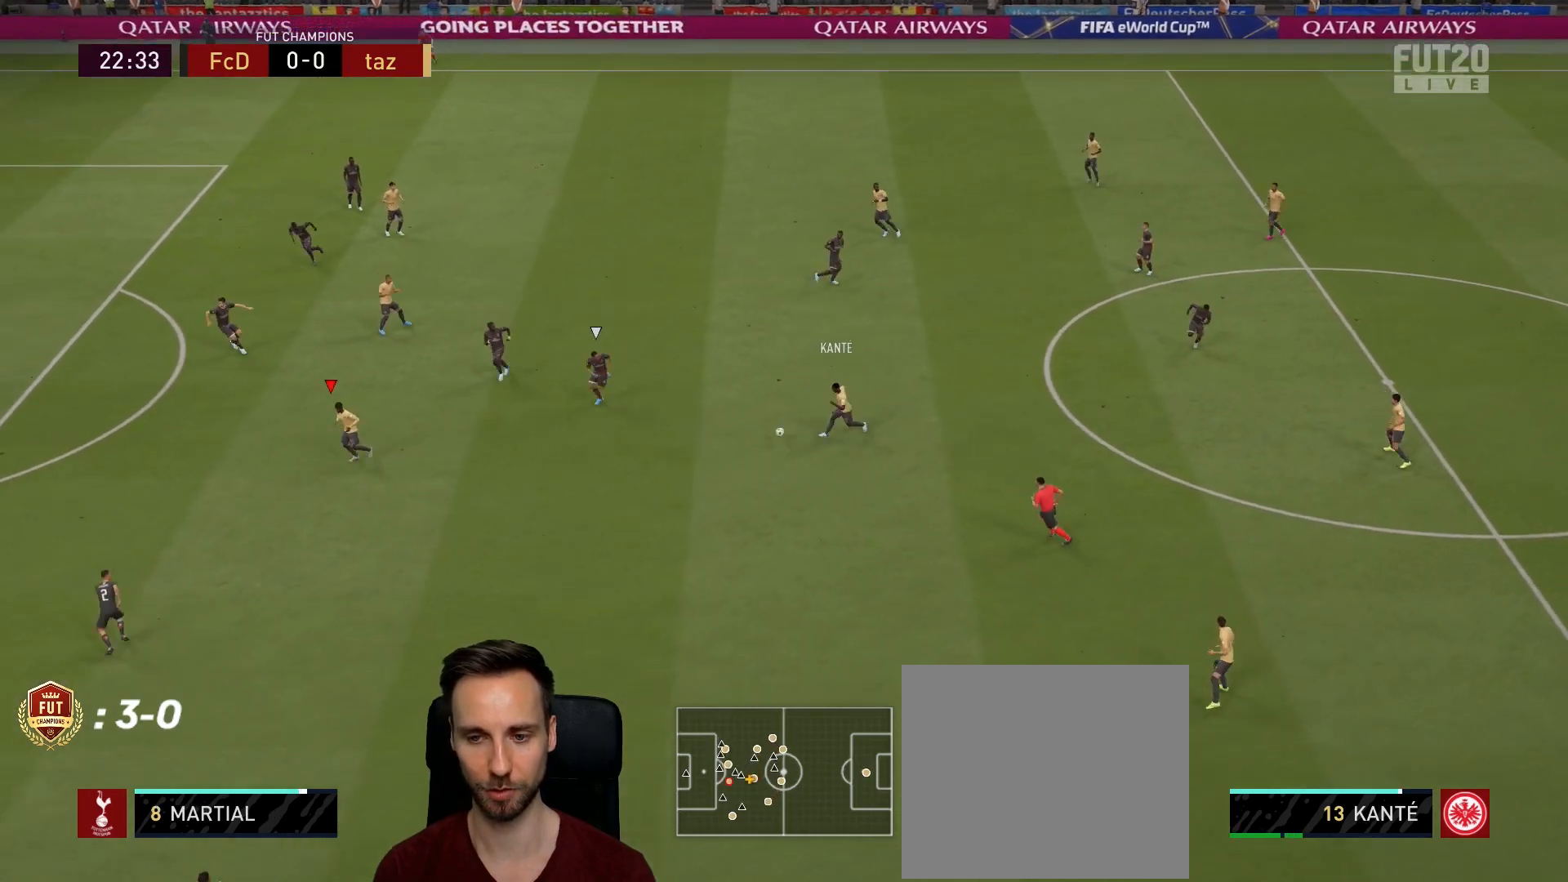
{"buttons": ["R2"], "left_stick": "left", "right_stick": "center", "events": []}
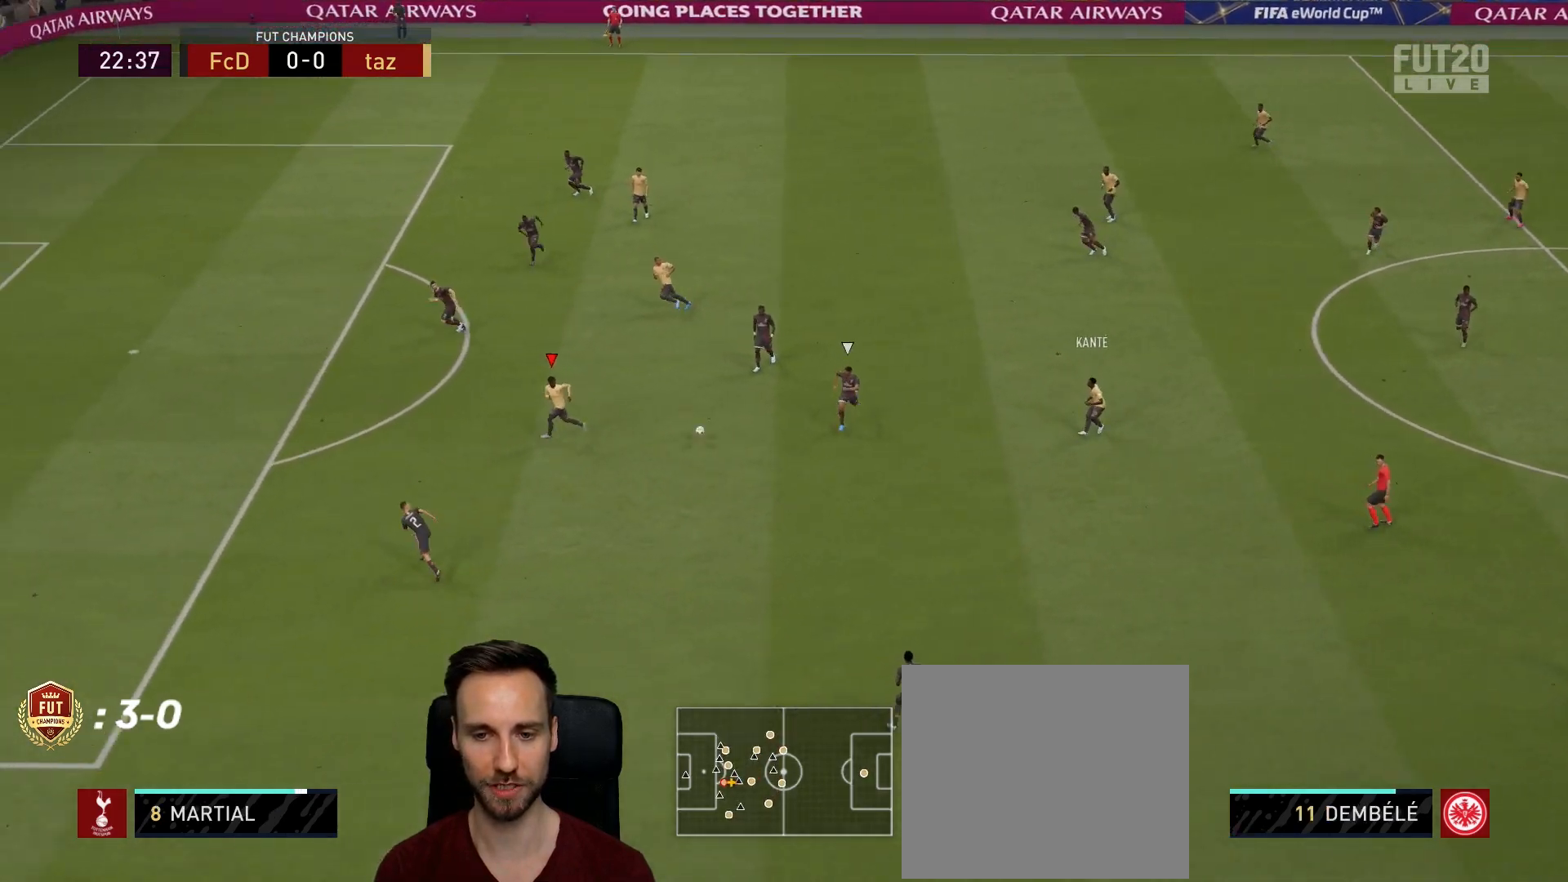
{"buttons": ["R2"], "left_stick": "up-left", "right_stick": "center", "events": [[267, "left_stick", "up-left"]]}
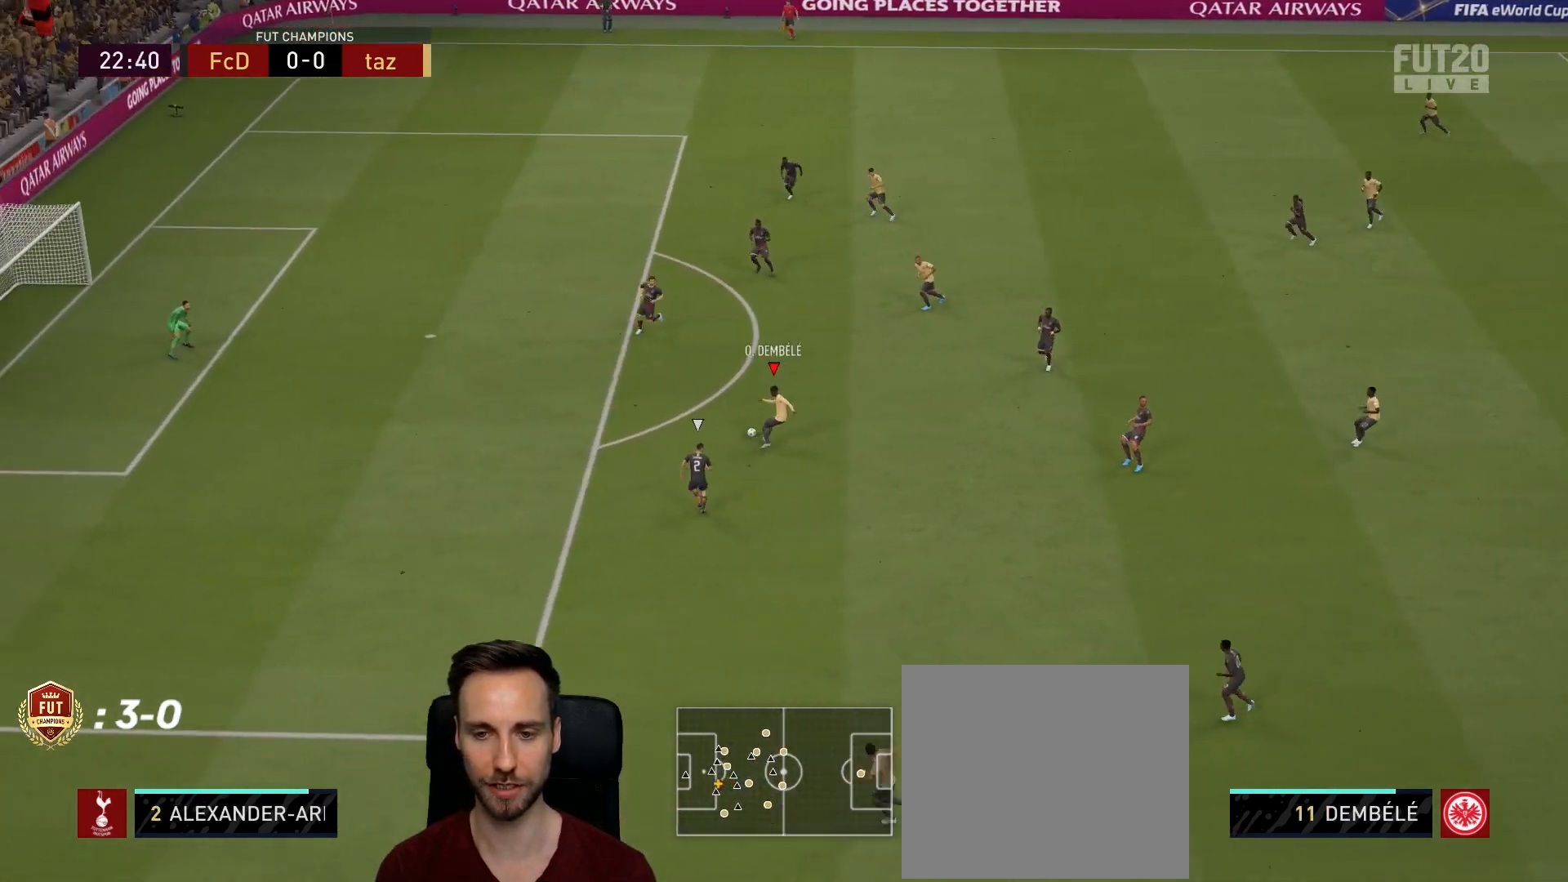
{"buttons": [], "left_stick": "up-left", "right_stick": "center", "events": [[450, "R2", "up"]]}
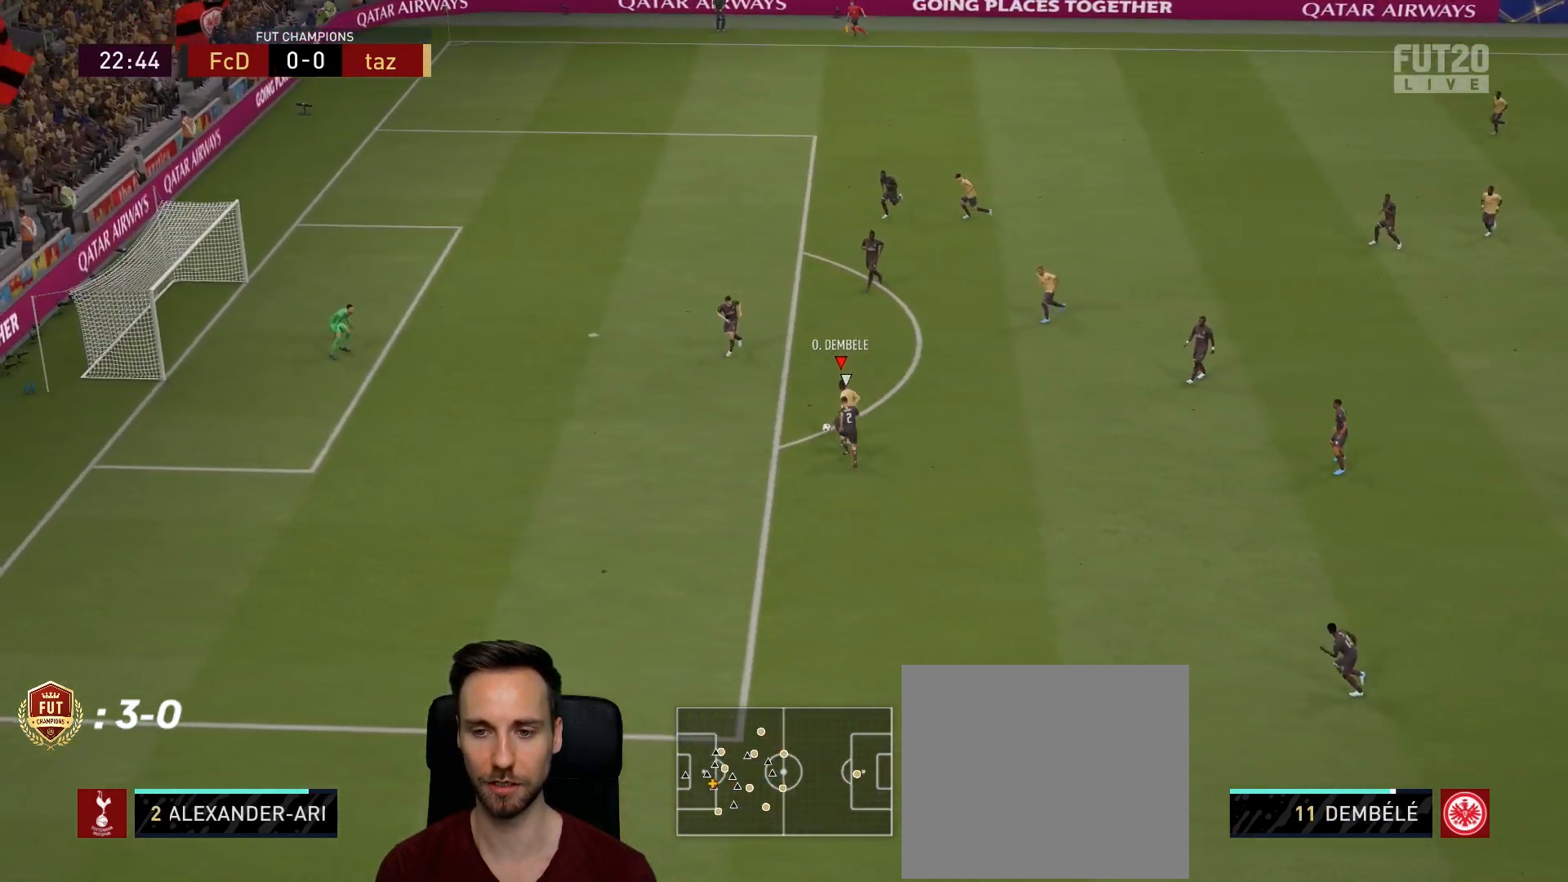
{"buttons": [], "left_stick": "left", "right_stick": "center", "events": [[167, "left_stick", "left"], [217, "CIRCLE", "down"], [401, "CIRCLE", "up"]]}
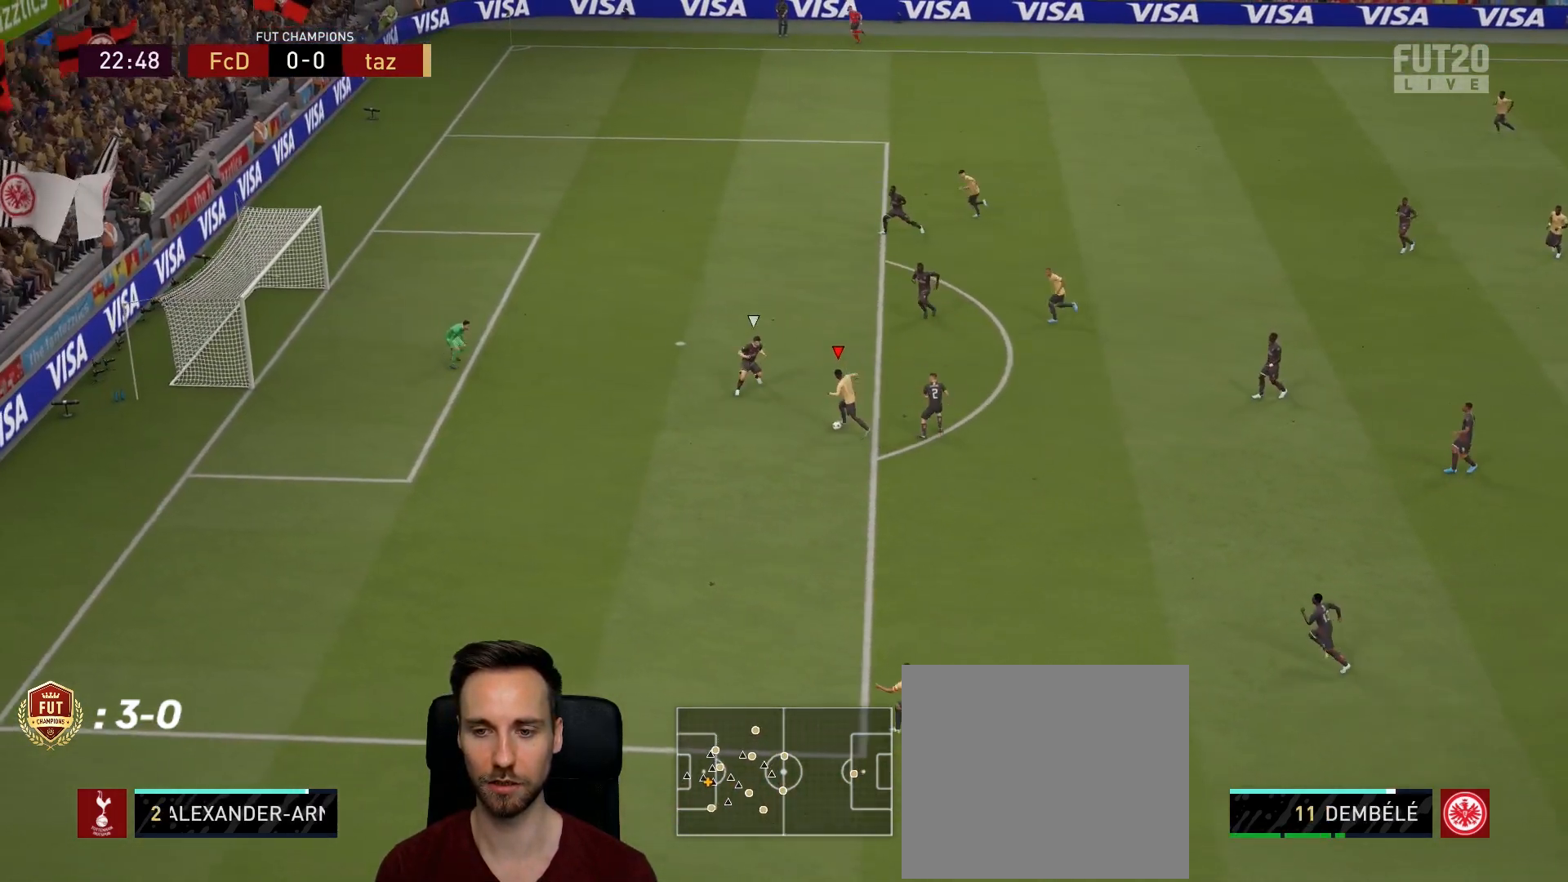
{"buttons": [], "left_stick": "left", "right_stick": "center", "events": []}
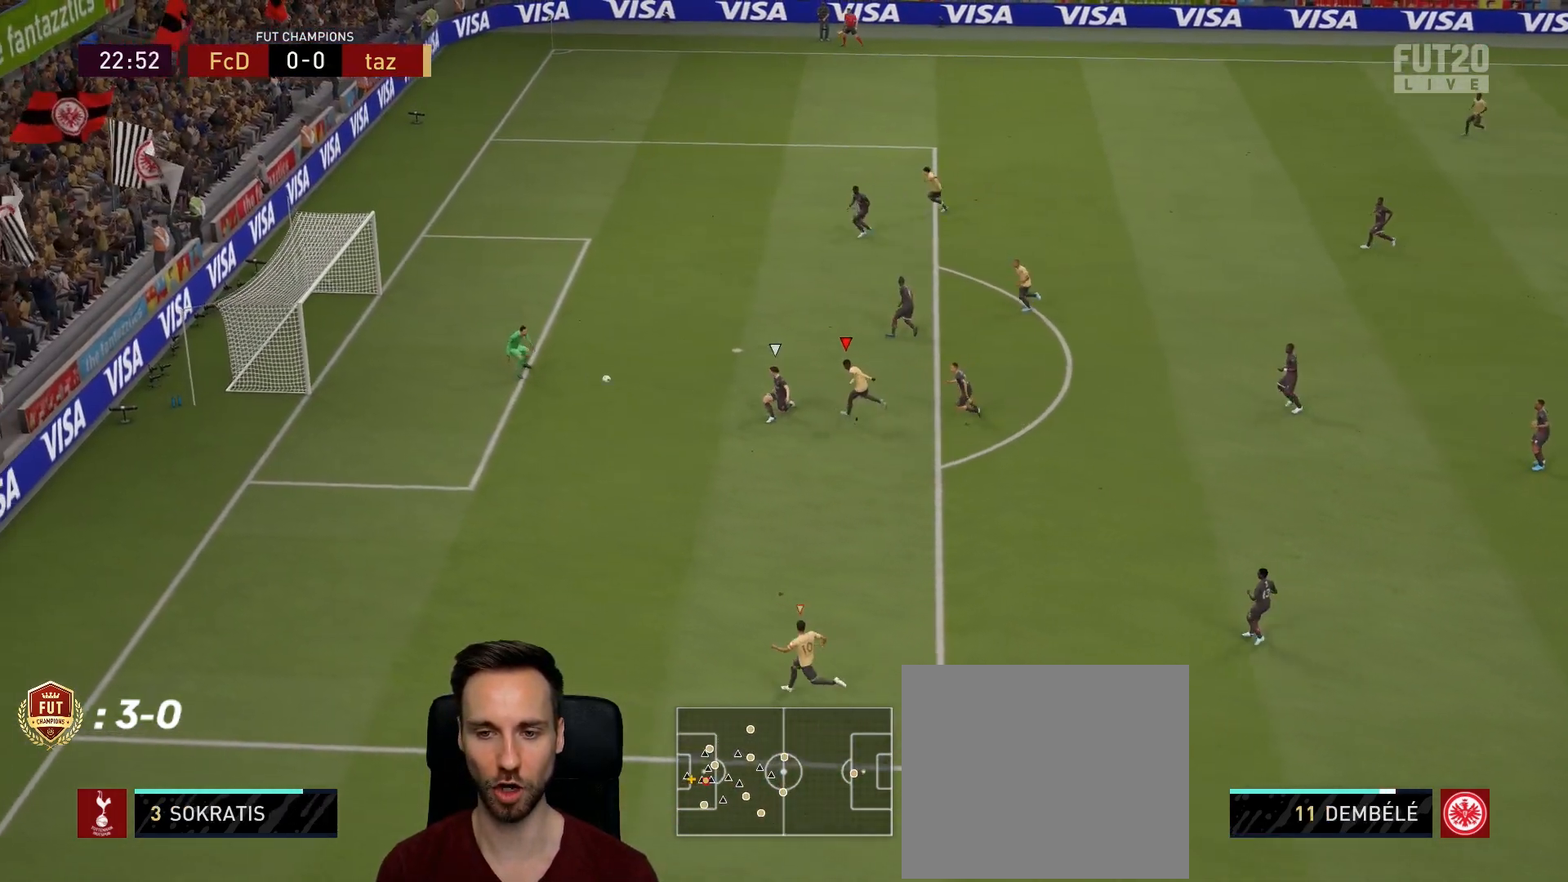
{"buttons": [], "left_stick": "up-left", "right_stick": "center", "events": [[301, "left_stick", "up-left"]]}
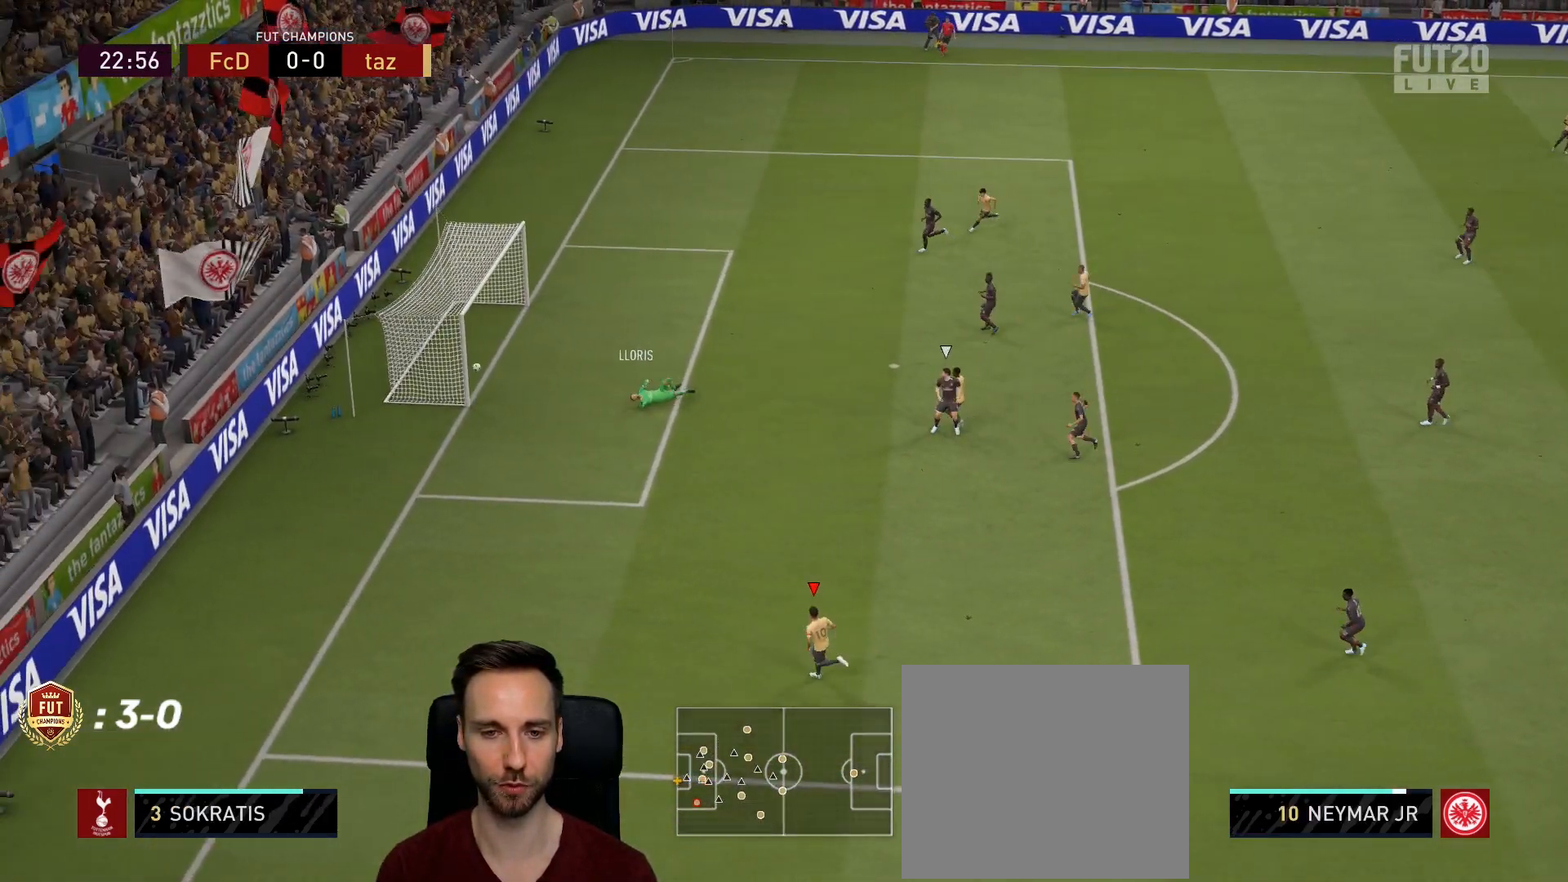
{"buttons": [], "left_stick": "center", "right_stick": "center", "events": [[417, "left_stick", "center"]]}